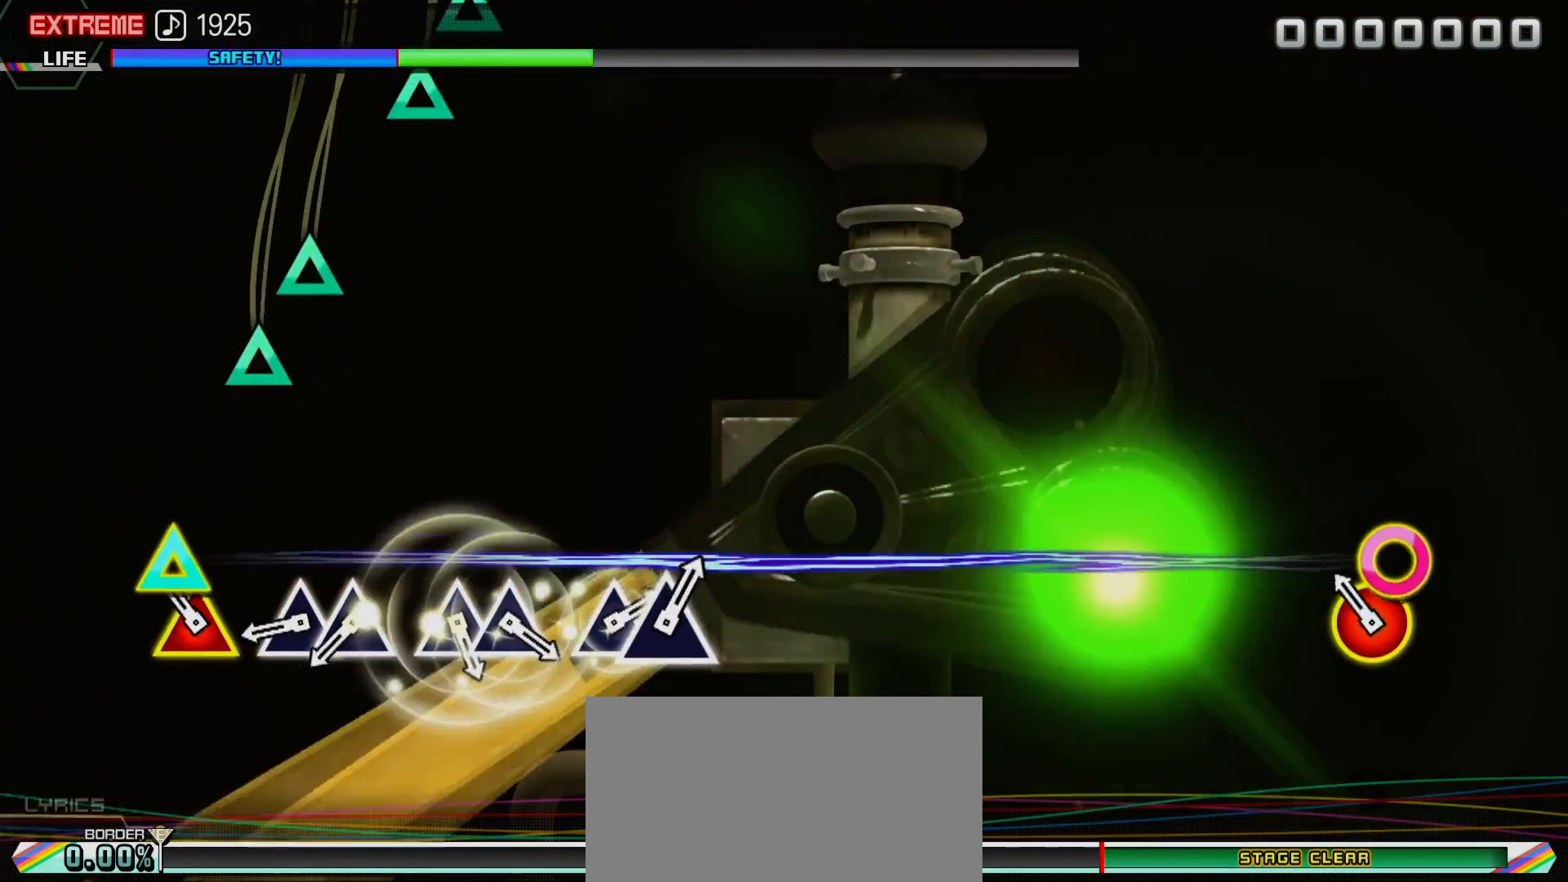
Gameplay with a controller (PlayStation layout); each line is a JSON object with the inputs held at the frame after it. "events" lists button and stick changes between this image and that frame as [ms after this image, input, new state], when the widget could be followed in between. Not read: L3 R3.
{"buttons": ["TRIANGLE"], "left_stick": "center", "right_stick": "center", "events": [[117, "CIRCLE", "down"], [133, "DPAD_UP", "down"], [250, "CIRCLE", "up"], [283, "DPAD_UP", "up"], [367, "TRIANGLE", "down"]]}
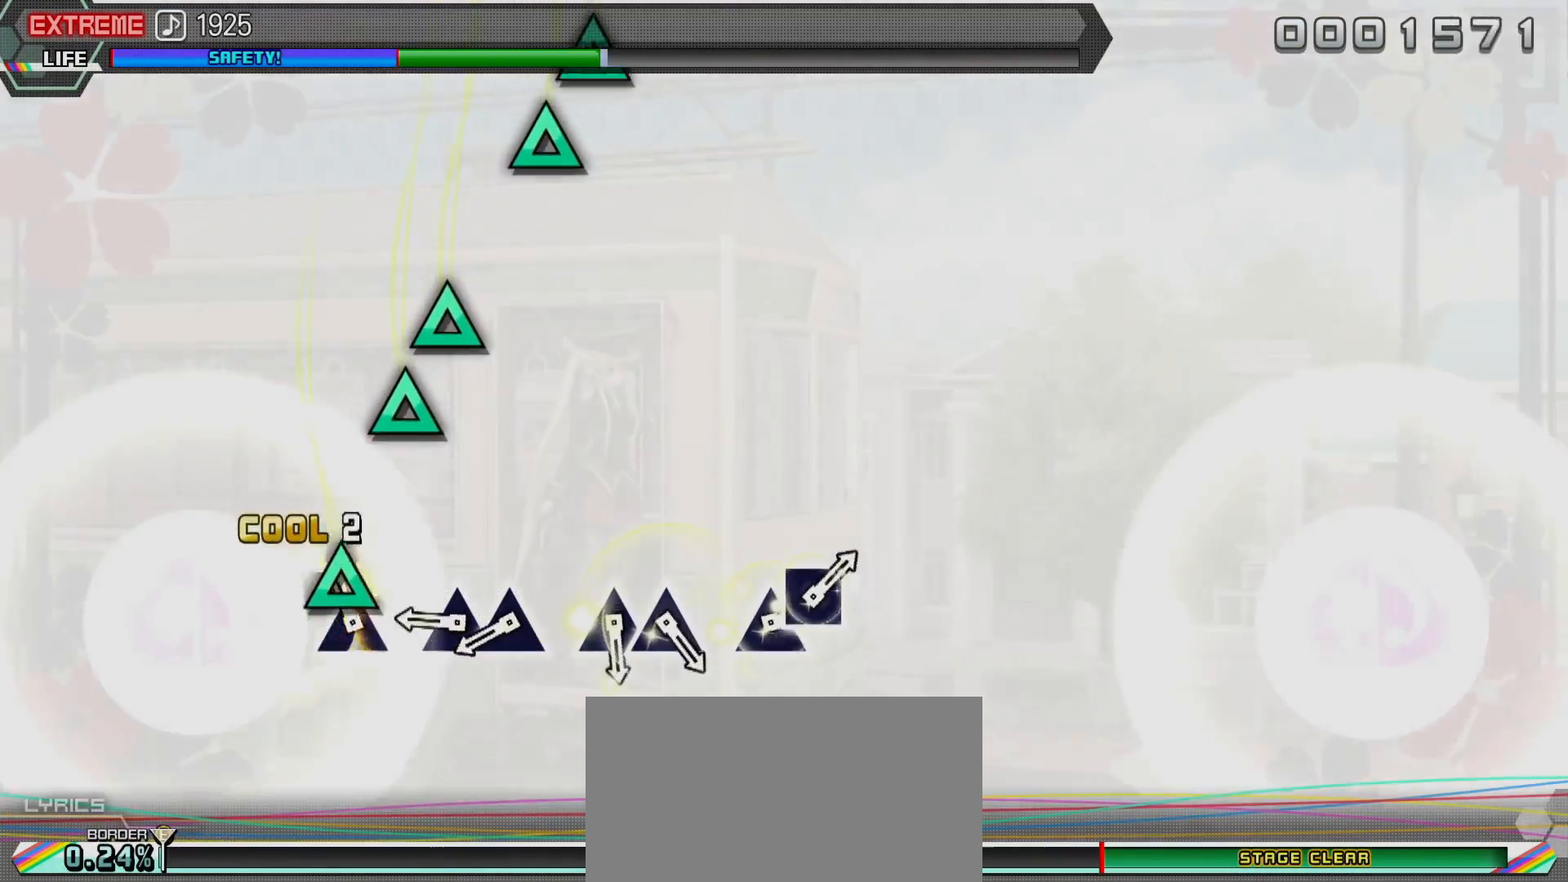
{"buttons": ["DPAD_UP"], "left_stick": "center", "right_stick": "center", "events": [[17, "DPAD_UP", "down"], [33, "TRIANGLE", "up"], [200, "DPAD_UP", "up"], [267, "TRIANGLE", "down"], [400, "DPAD_UP", "down"], [417, "TRIANGLE", "up"]]}
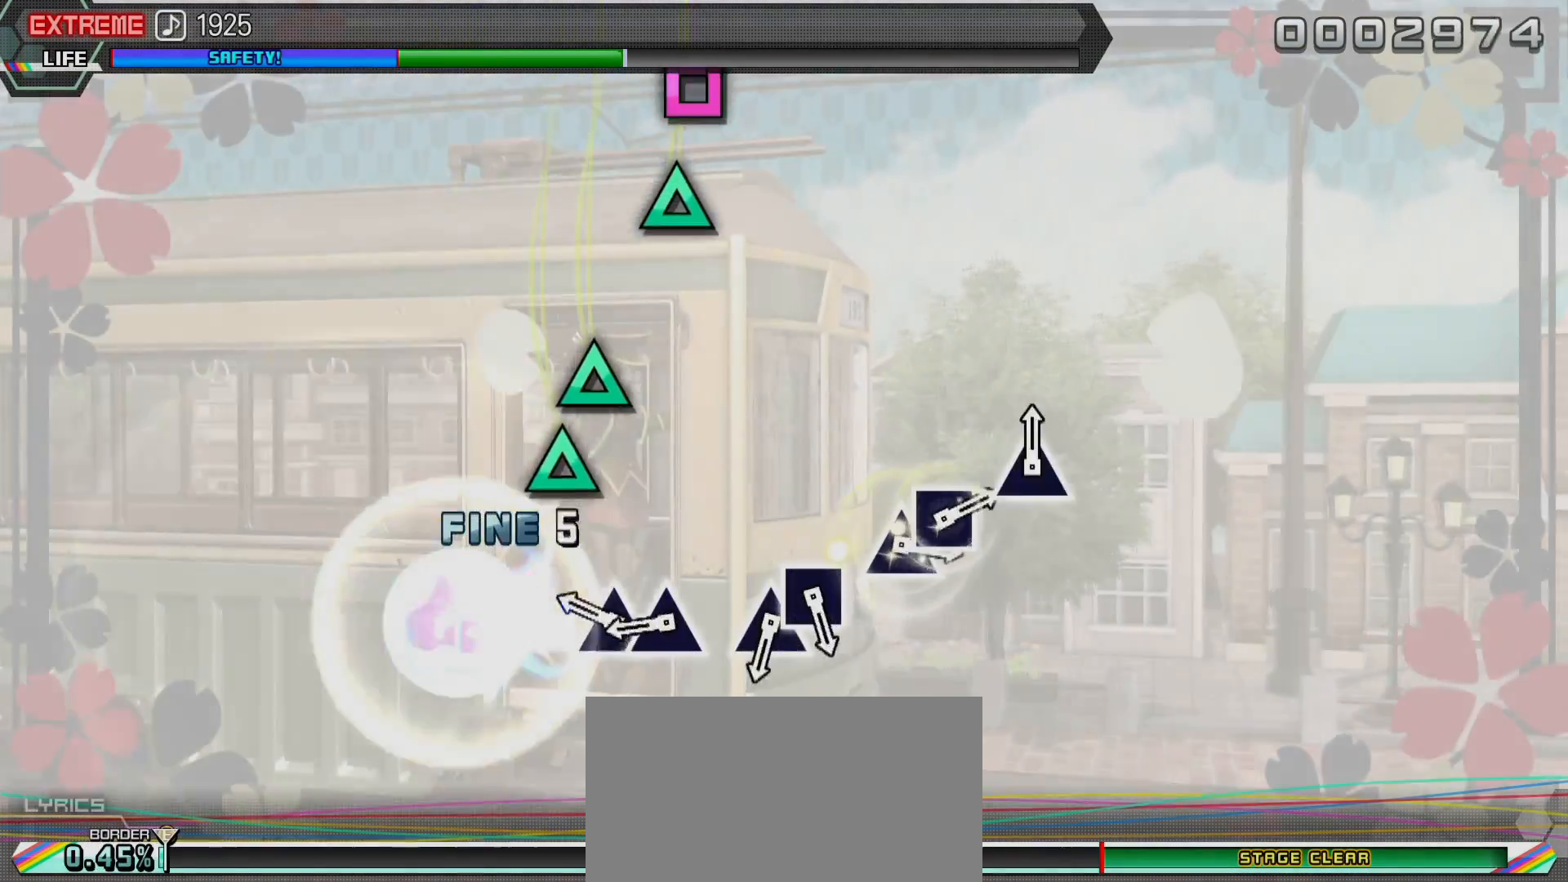
{"buttons": [], "left_stick": "center", "right_stick": "center", "events": [[167, "DPAD_UP", "up"], [183, "TRIANGLE", "down"], [317, "DPAD_UP", "down"], [367, "TRIANGLE", "up"], [483, "DPAD_UP", "up"]]}
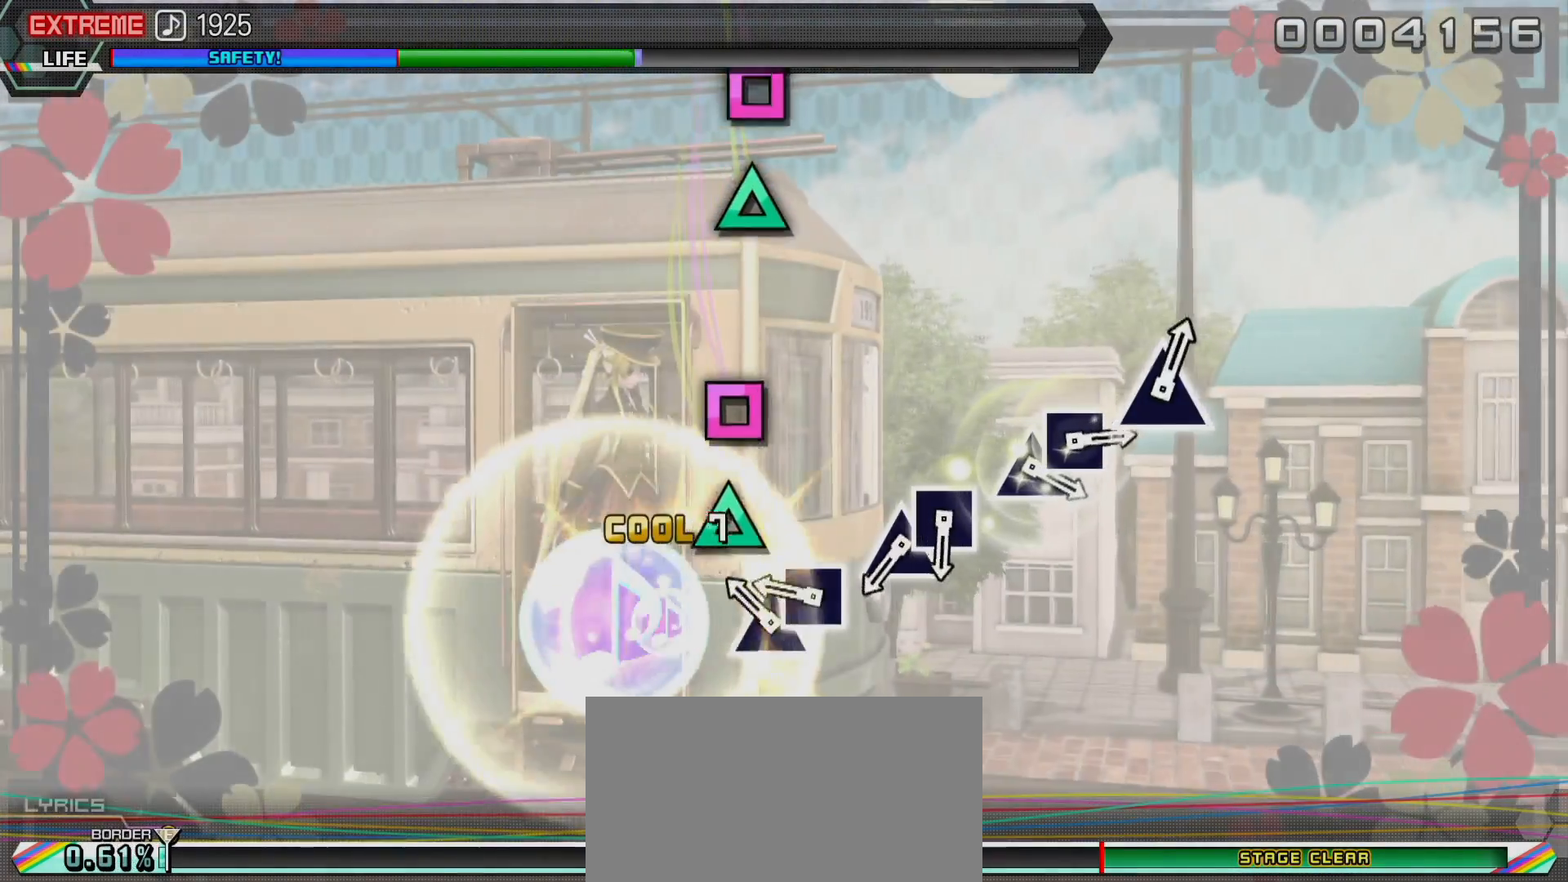
{"buttons": [], "left_stick": "center", "right_stick": "center", "events": [[117, "TRIANGLE", "down"], [250, "DPAD_LEFT", "down"], [283, "TRIANGLE", "up"], [433, "DPAD_LEFT", "up"]]}
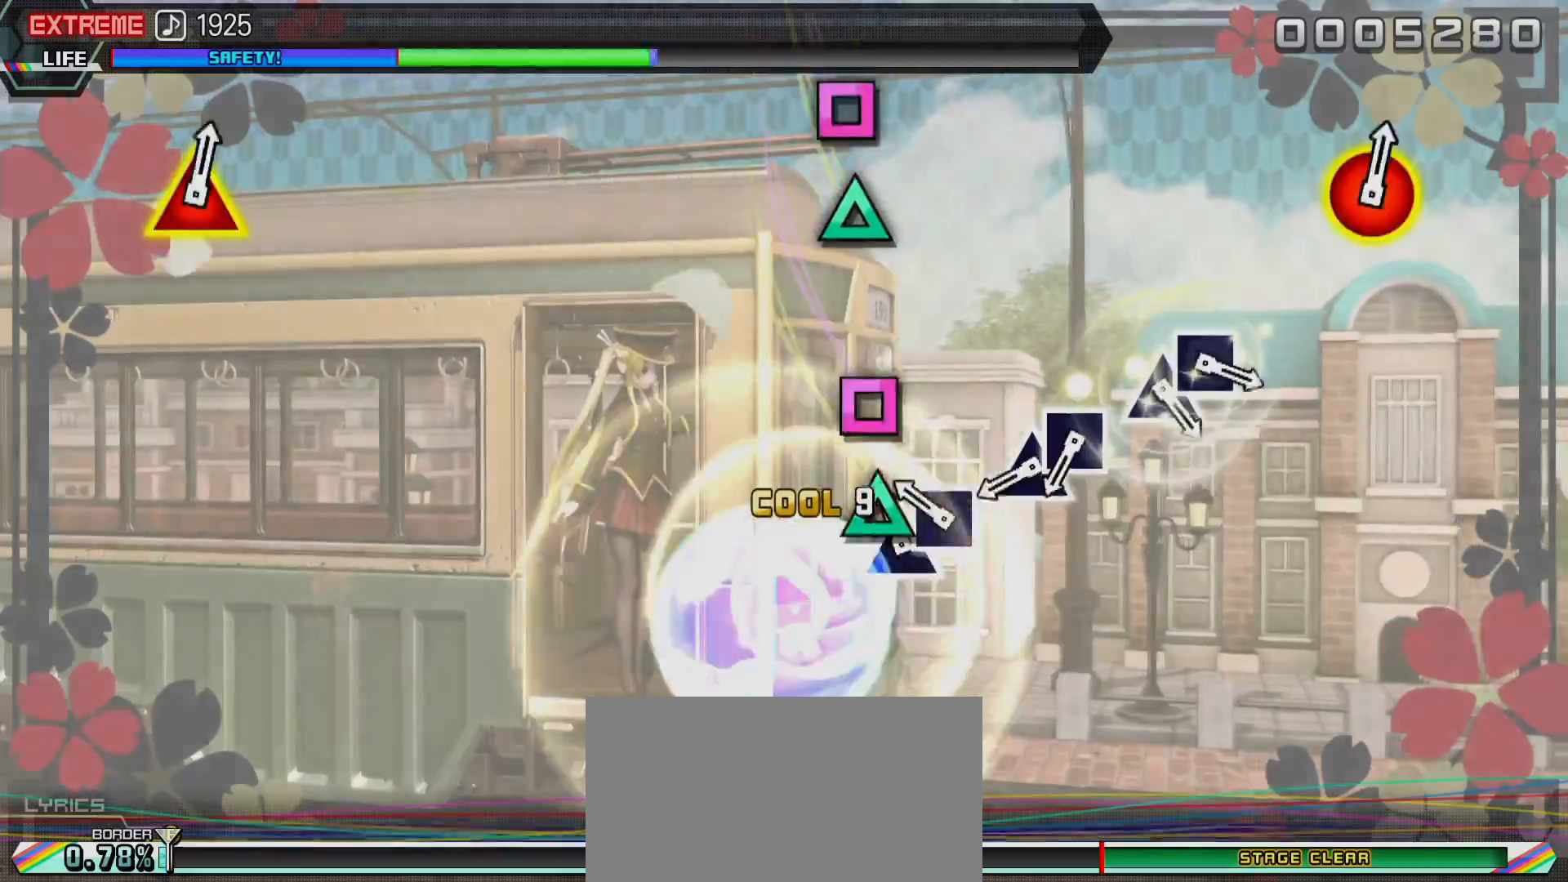
{"buttons": ["TRIANGLE"], "left_stick": "center", "right_stick": "center", "events": [[33, "TRIANGLE", "down"], [167, "DPAD_LEFT", "down"], [233, "TRIANGLE", "up"], [450, "DPAD_LEFT", "up"], [467, "TRIANGLE", "down"]]}
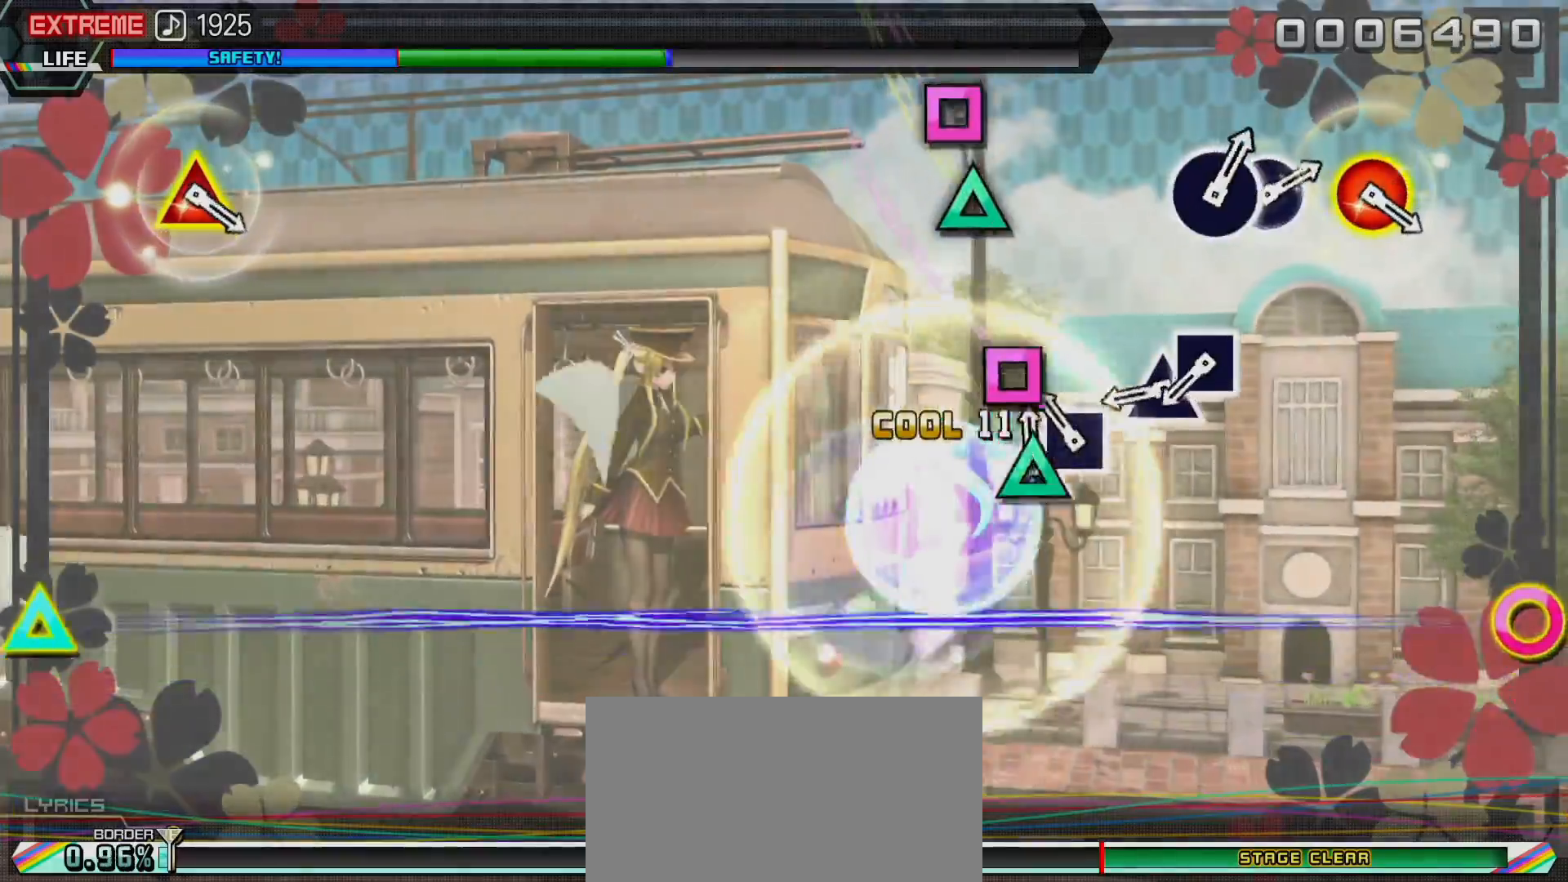
{"buttons": ["TRIANGLE", "DPAD_LEFT"], "left_stick": "center", "right_stick": "center", "events": [[133, "DPAD_LEFT", "down"], [150, "TRIANGLE", "up"], [350, "DPAD_LEFT", "up"], [383, "TRIANGLE", "down"], [483, "DPAD_LEFT", "down"]]}
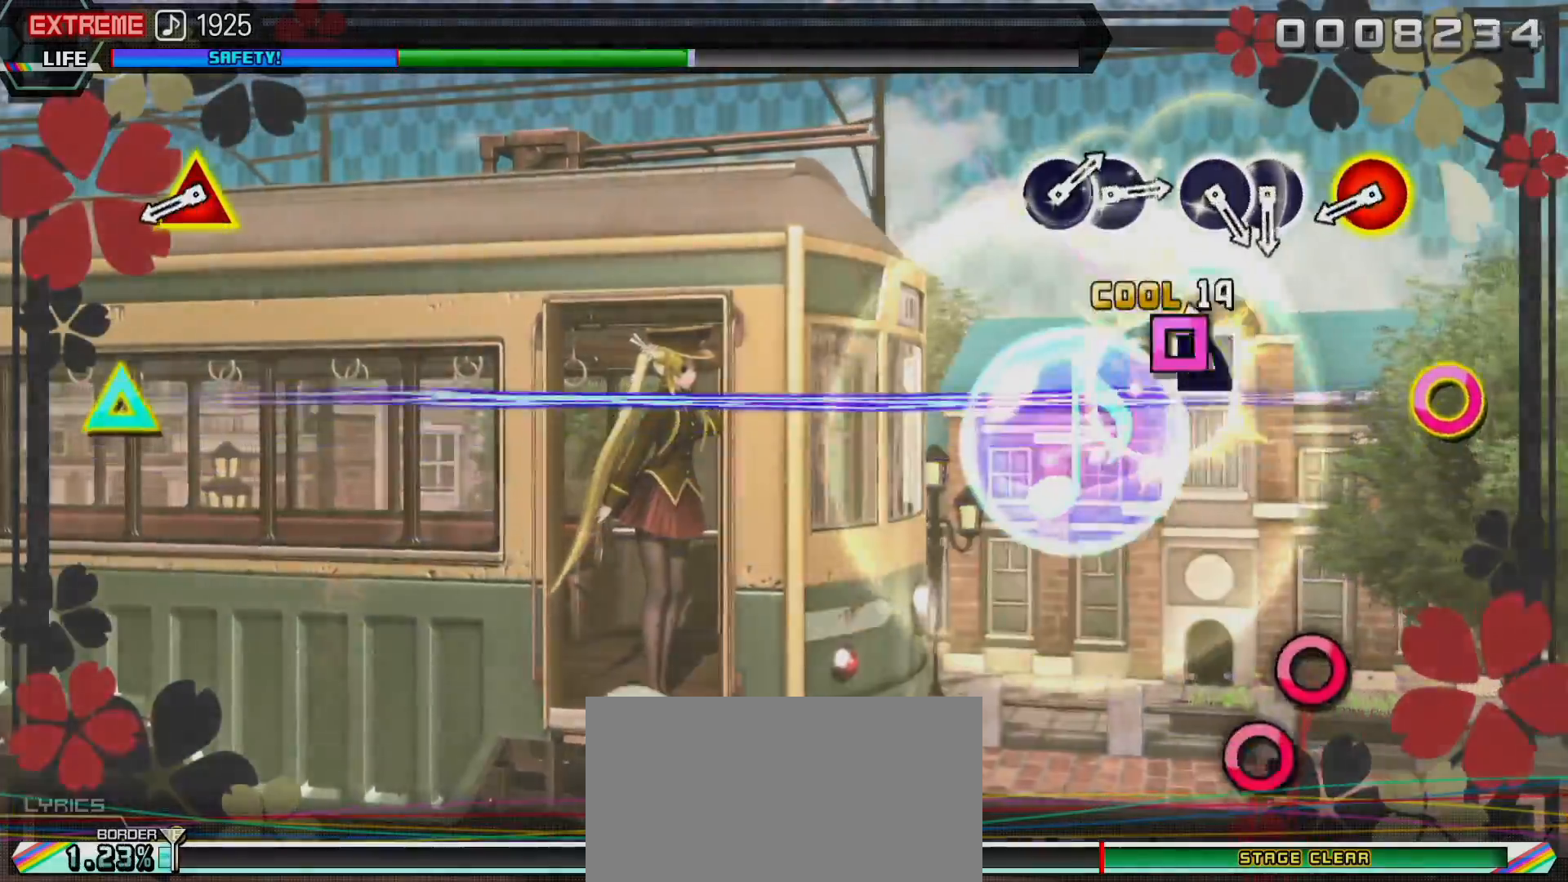
{"buttons": ["CIRCLE", "DPAD_UP"], "left_stick": "center", "right_stick": "center", "events": [[100, "TRIANGLE", "up"], [167, "DPAD_LEFT", "up"], [433, "CIRCLE", "down"], [433, "DPAD_UP", "down"]]}
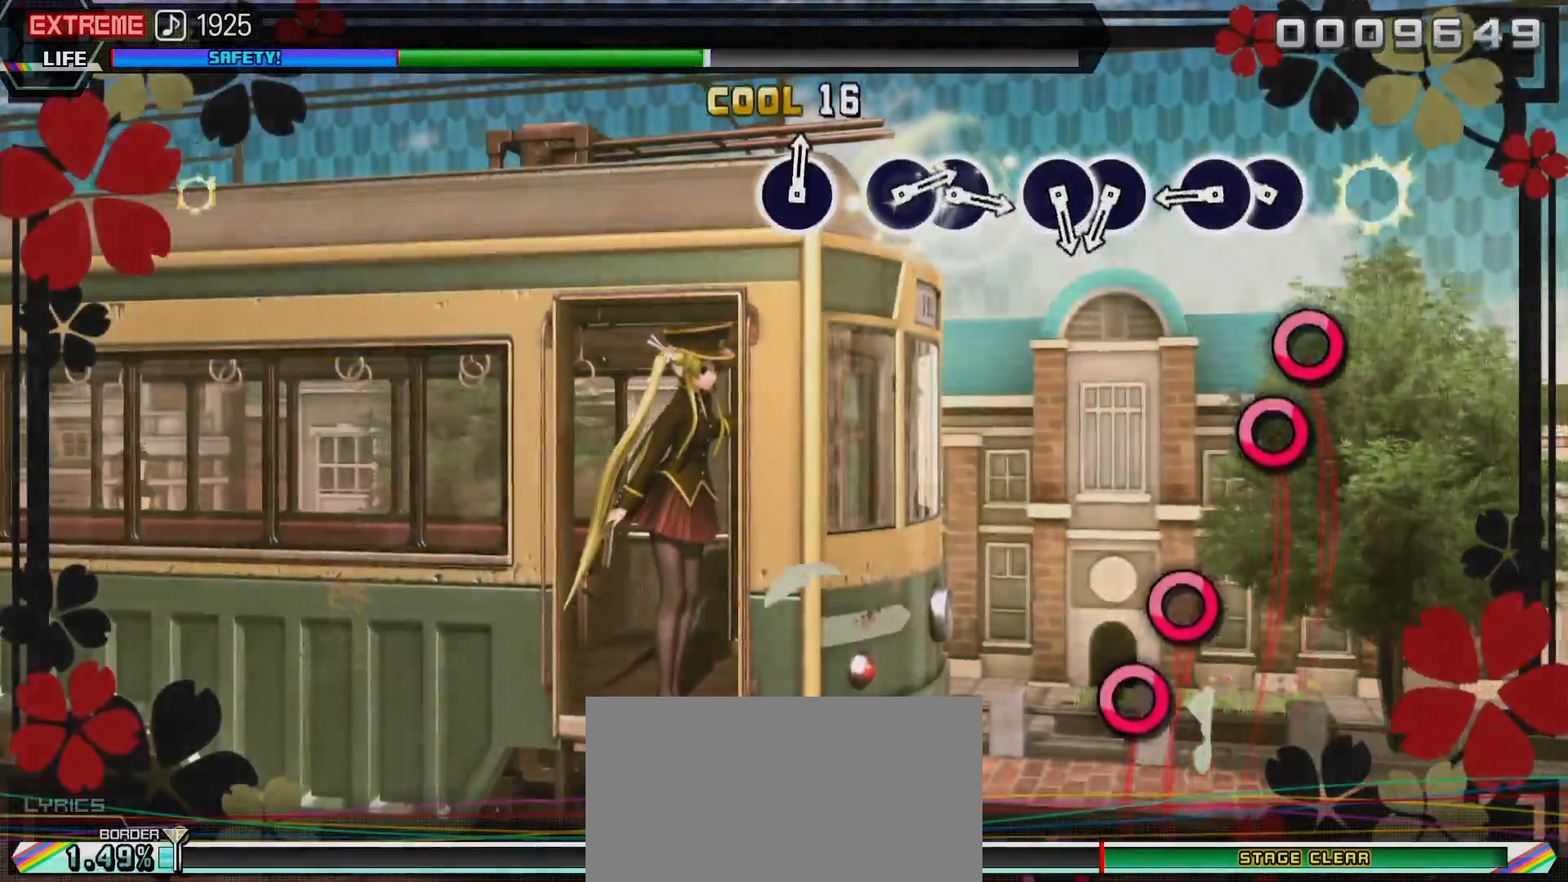
{"buttons": ["DPAD_RIGHT"], "left_stick": "center", "right_stick": "center", "events": [[67, "CIRCLE", "up"], [67, "DPAD_UP", "up"], [200, "CIRCLE", "down"], [333, "DPAD_RIGHT", "down"], [367, "CIRCLE", "up"]]}
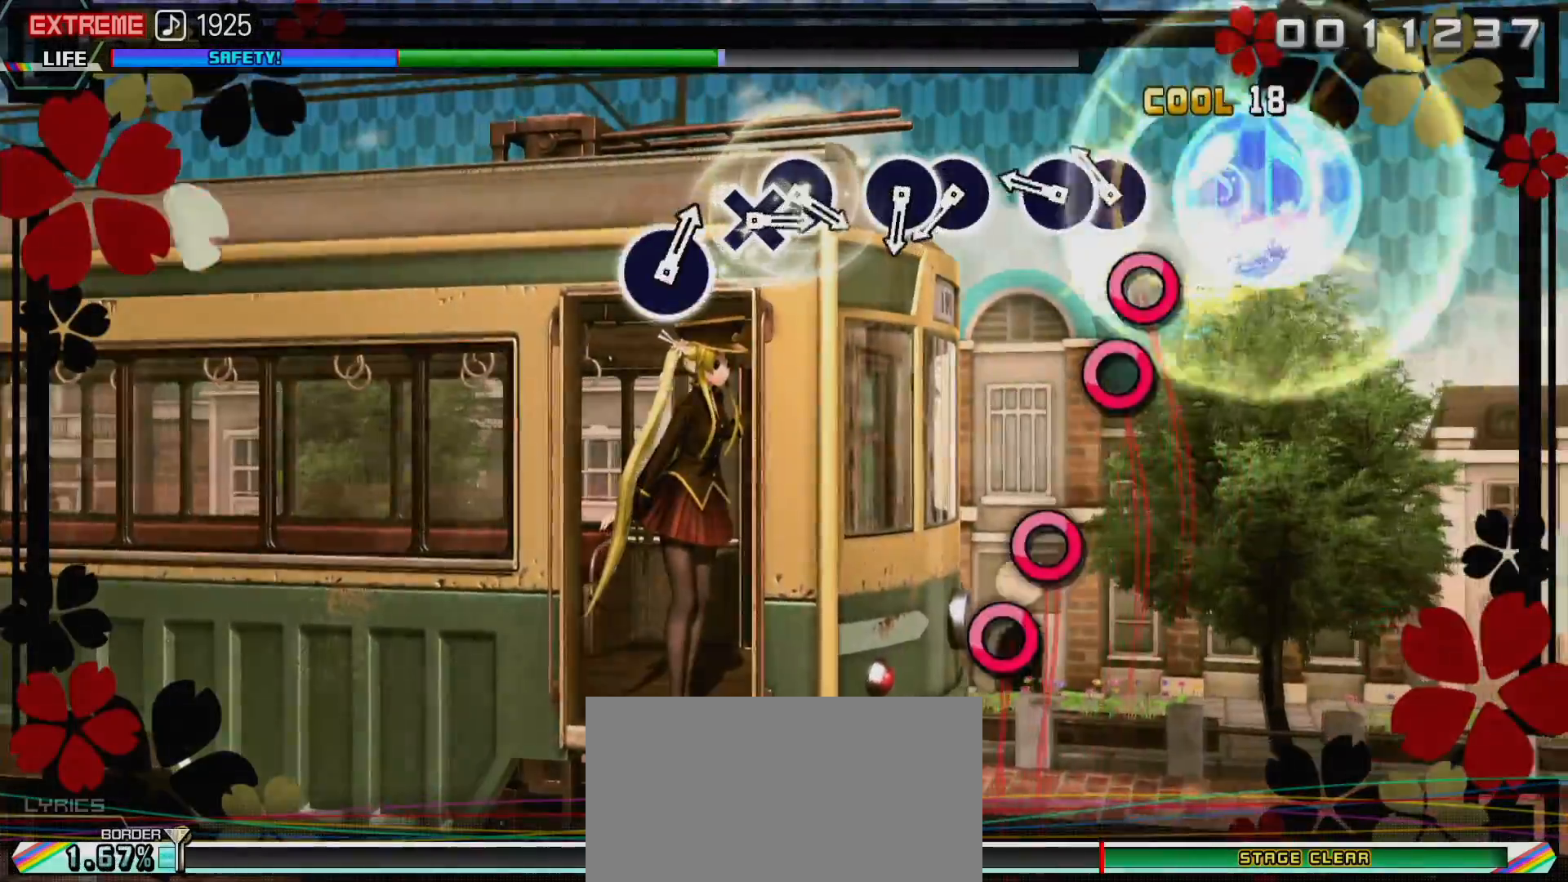
{"buttons": [], "left_stick": "center", "right_stick": "center", "events": [[100, "CIRCLE", "down"], [100, "DPAD_RIGHT", "up"], [250, "DPAD_RIGHT", "down"], [283, "CIRCLE", "up"], [500, "DPAD_RIGHT", "up"]]}
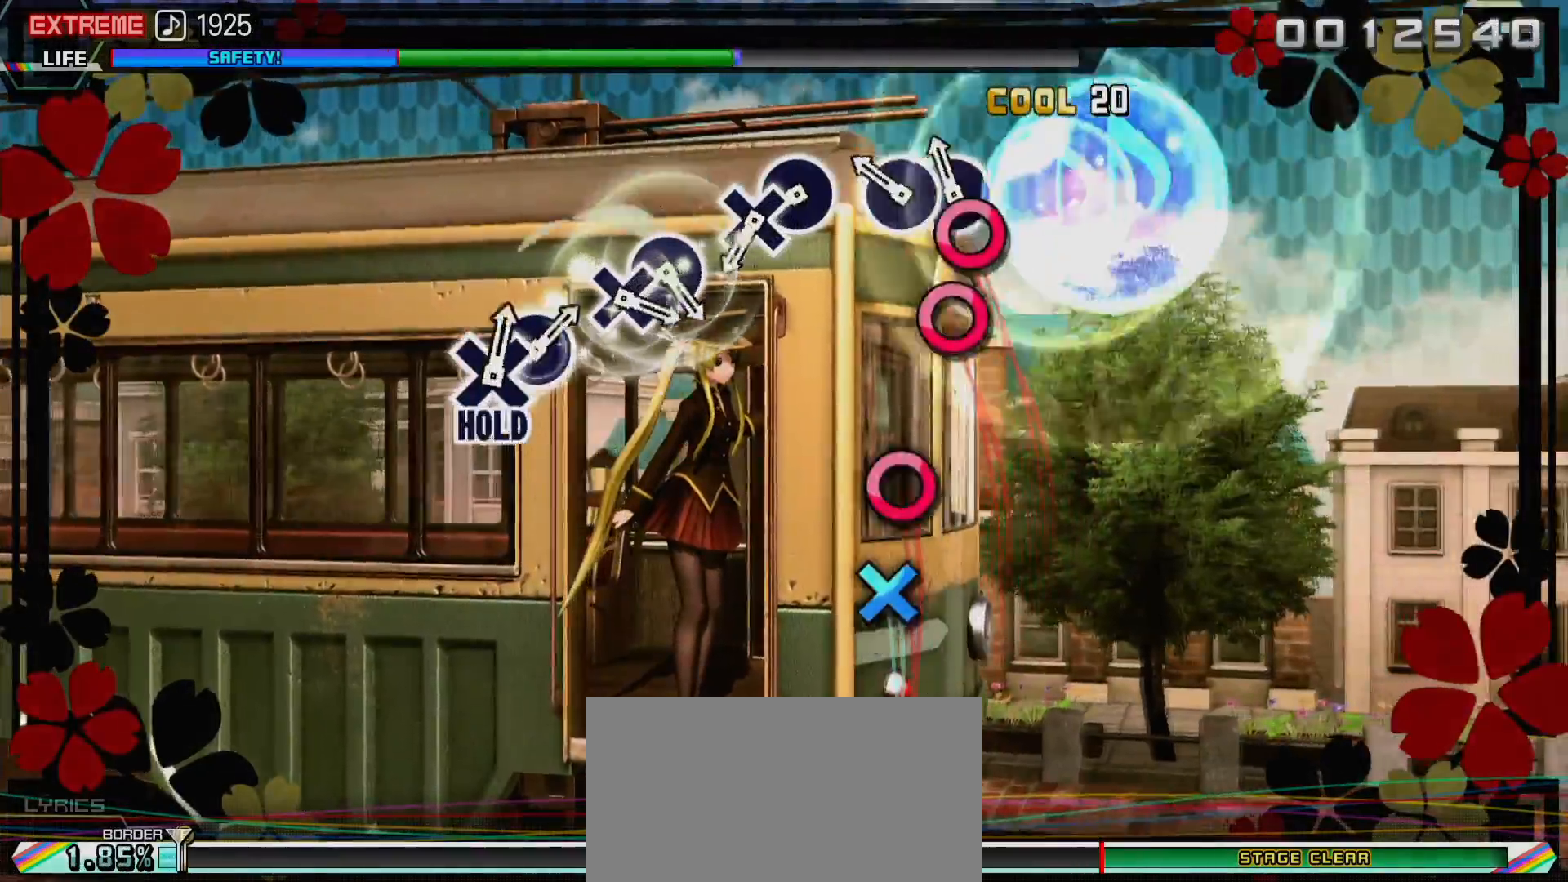
{"buttons": ["CIRCLE"], "left_stick": "center", "right_stick": "center", "events": [[17, "CIRCLE", "down"], [150, "DPAD_RIGHT", "down"], [167, "CIRCLE", "up"], [333, "DPAD_RIGHT", "up"], [417, "CIRCLE", "down"]]}
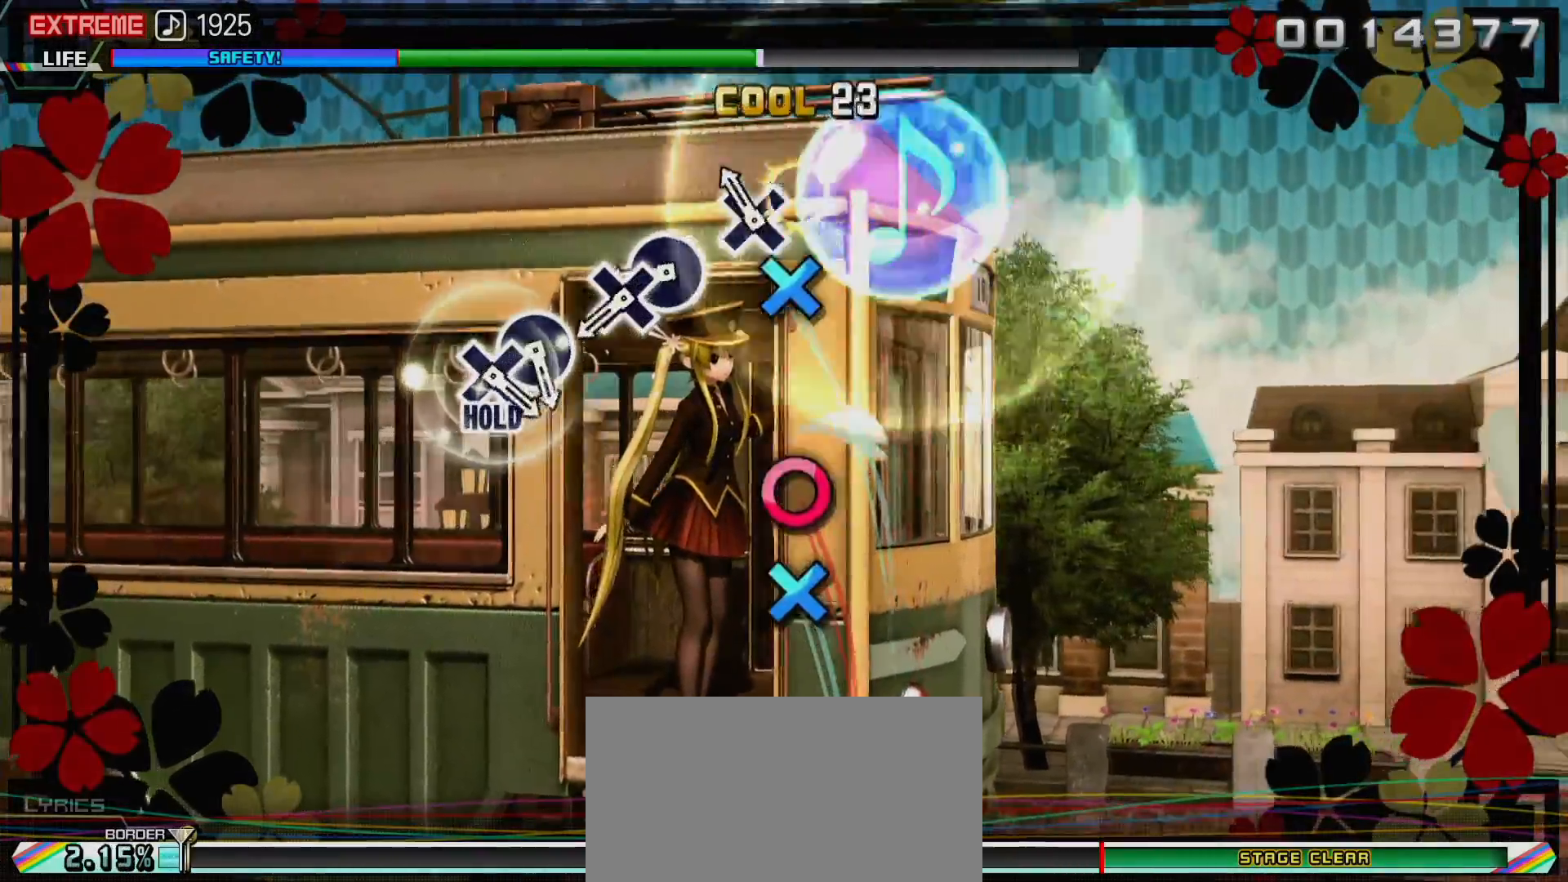
{"buttons": ["CIRCLE"], "left_stick": "center", "right_stick": "center", "events": [[67, "DPAD_DOWN", "down"], [83, "CIRCLE", "up"], [217, "DPAD_DOWN", "up"], [350, "CIRCLE", "down"]]}
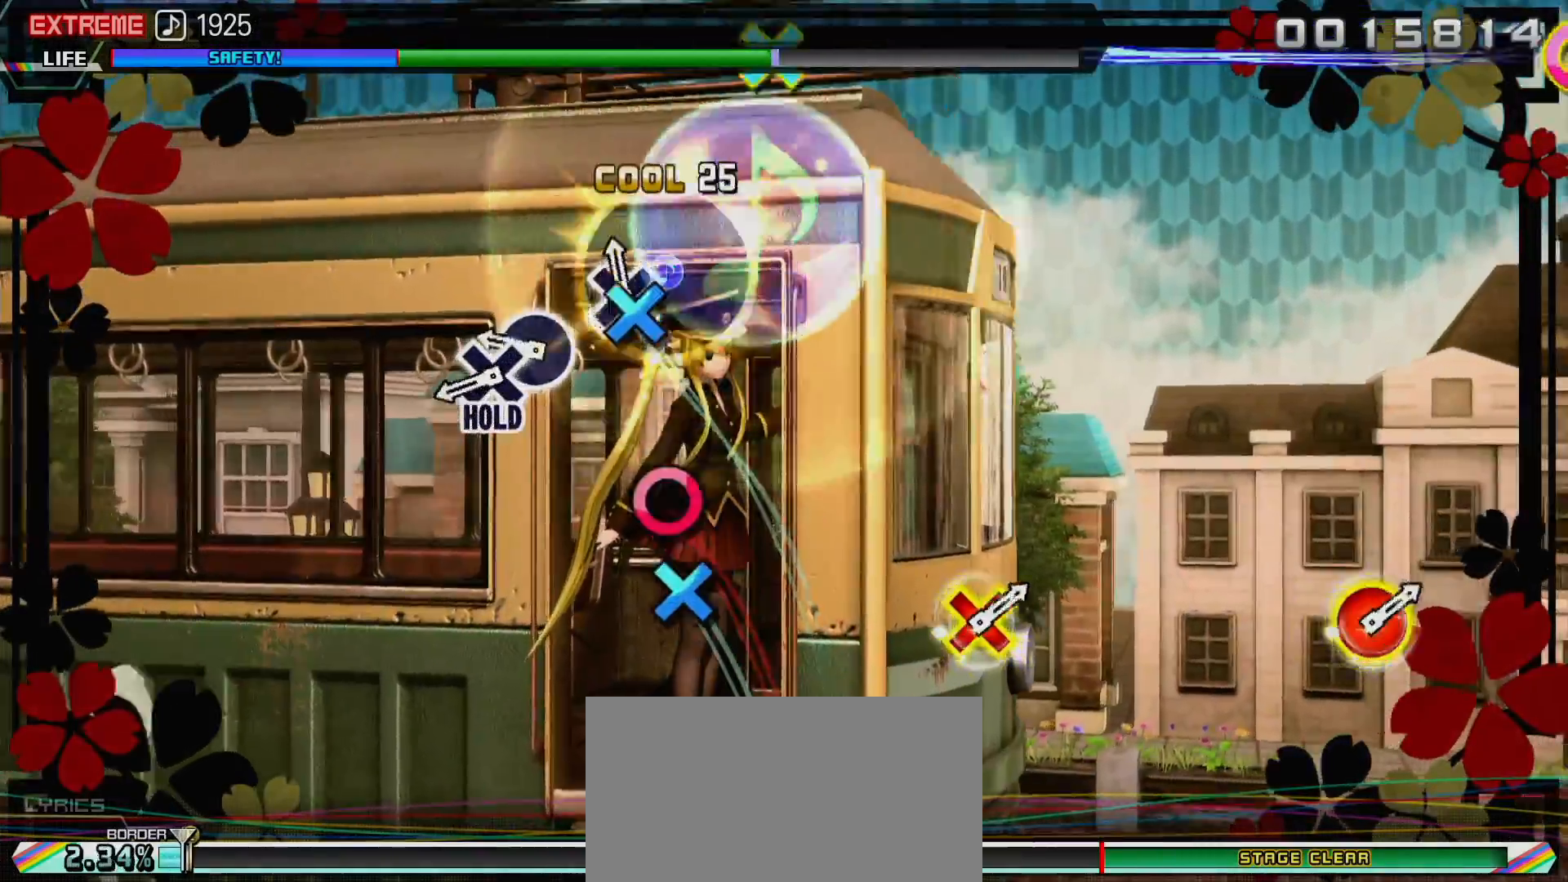
{"buttons": ["CIRCLE", "DPAD_DOWN"], "left_stick": "center", "right_stick": "center", "events": [[17, "DPAD_DOWN", "down"], [50, "CIRCLE", "up"], [217, "DPAD_DOWN", "up"], [267, "CIRCLE", "down"], [417, "DPAD_DOWN", "down"]]}
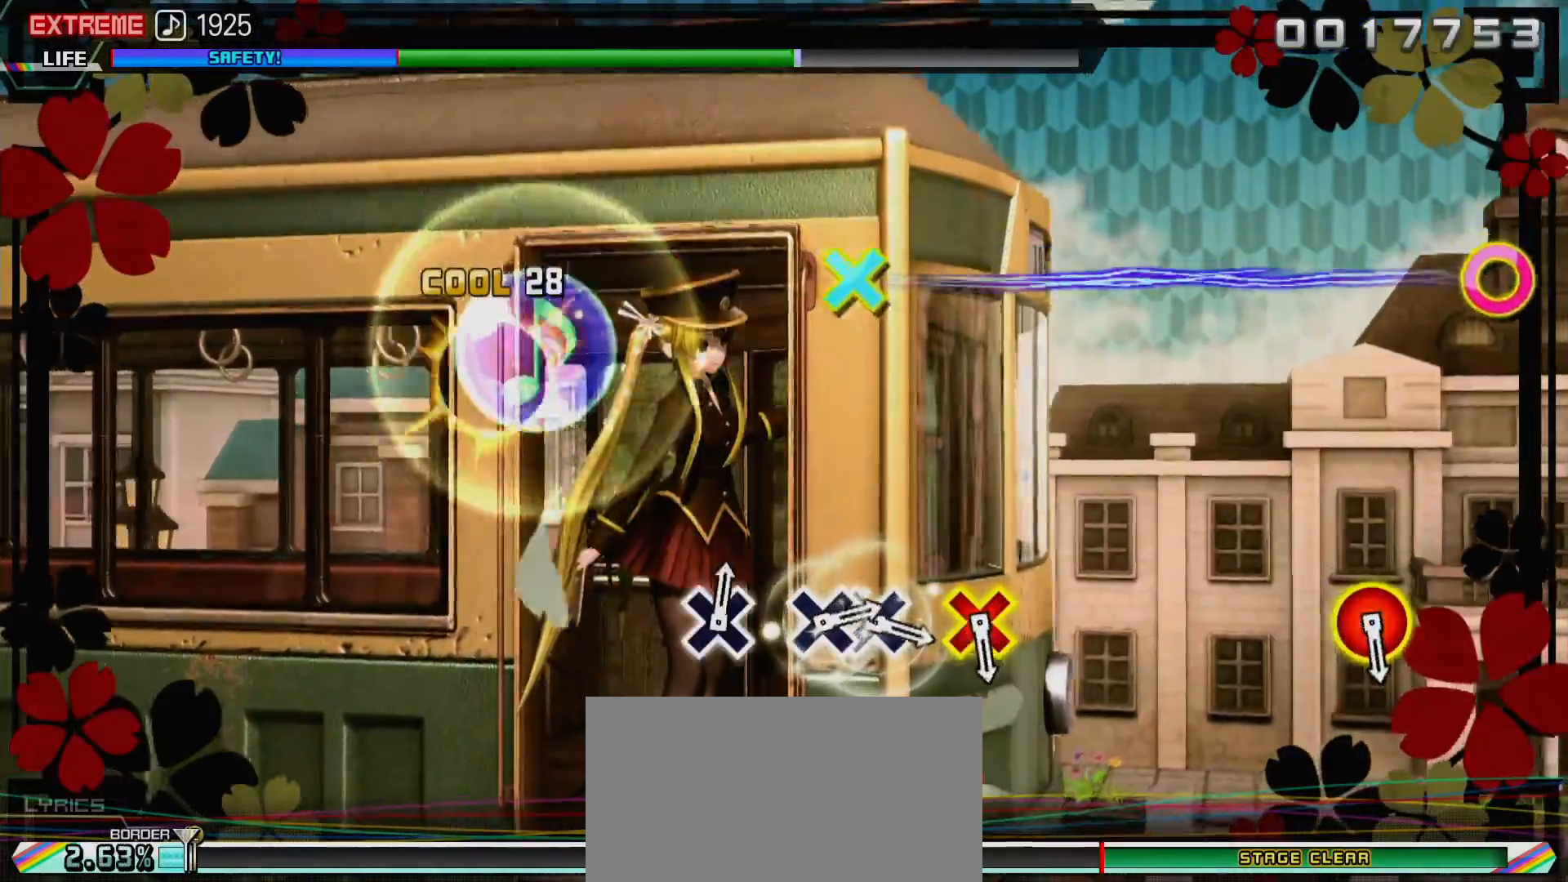
{"buttons": ["L2"], "left_stick": "center", "right_stick": "center", "events": [[283, "L2", "down"], [317, "CIRCLE", "up"], [433, "DPAD_DOWN", "up"]]}
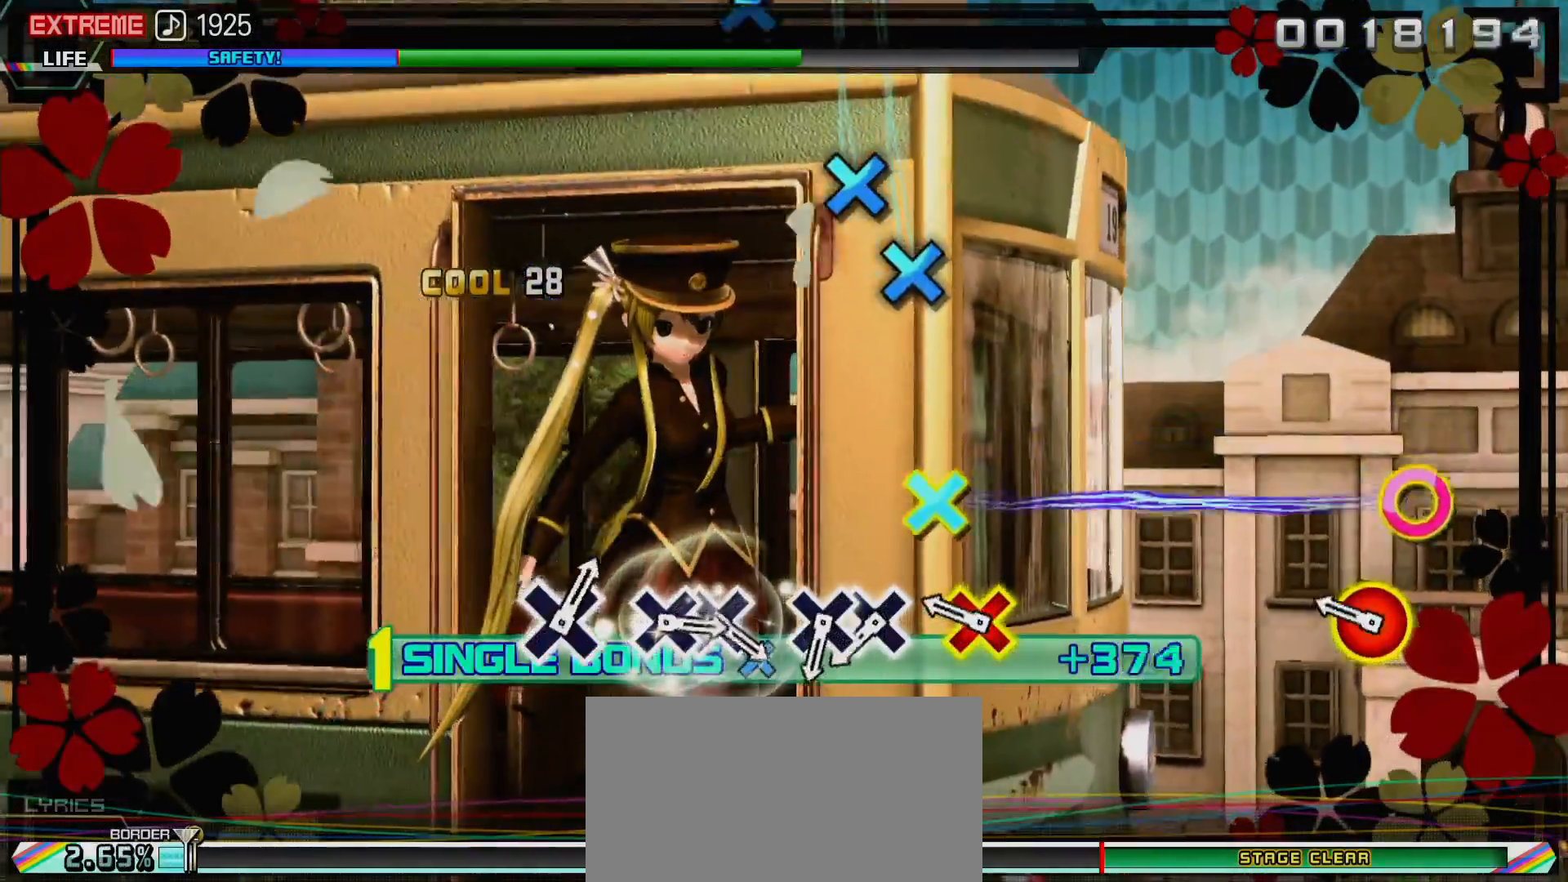
{"buttons": ["L2"], "left_stick": "center", "right_stick": "center", "events": [[250, "CIRCLE", "down"], [250, "DPAD_DOWN", "down"], [400, "CIRCLE", "up"], [500, "DPAD_DOWN", "up"]]}
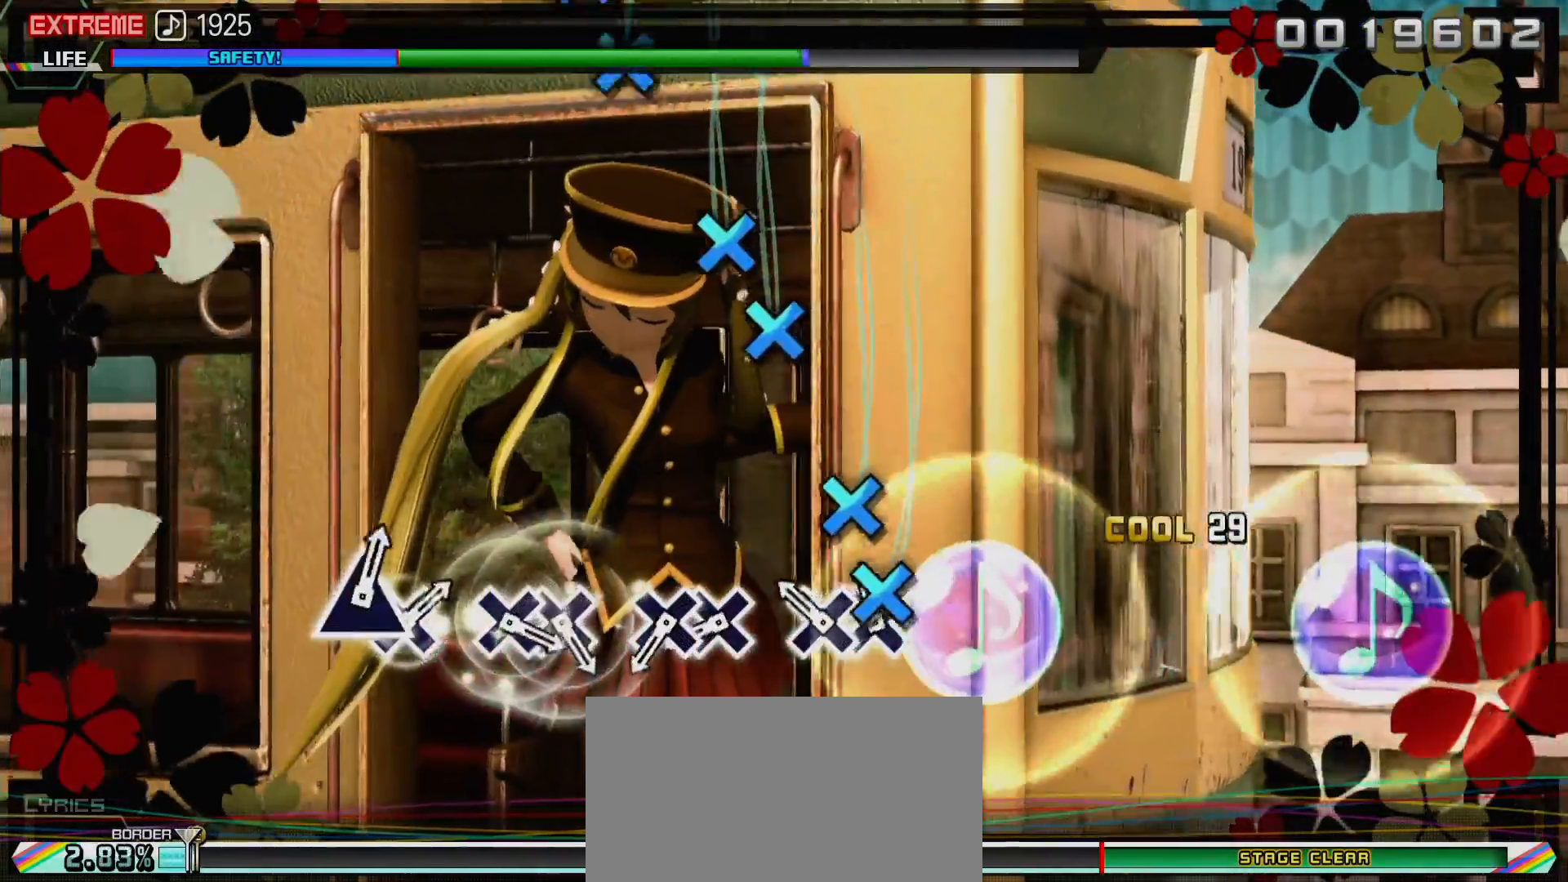
{"buttons": ["CROSS", "L2"], "left_stick": "center", "right_stick": "center", "events": [[33, "CROSS", "down"], [183, "DPAD_DOWN", "down"], [200, "CROSS", "up"], [450, "CROSS", "down"], [450, "DPAD_DOWN", "up"]]}
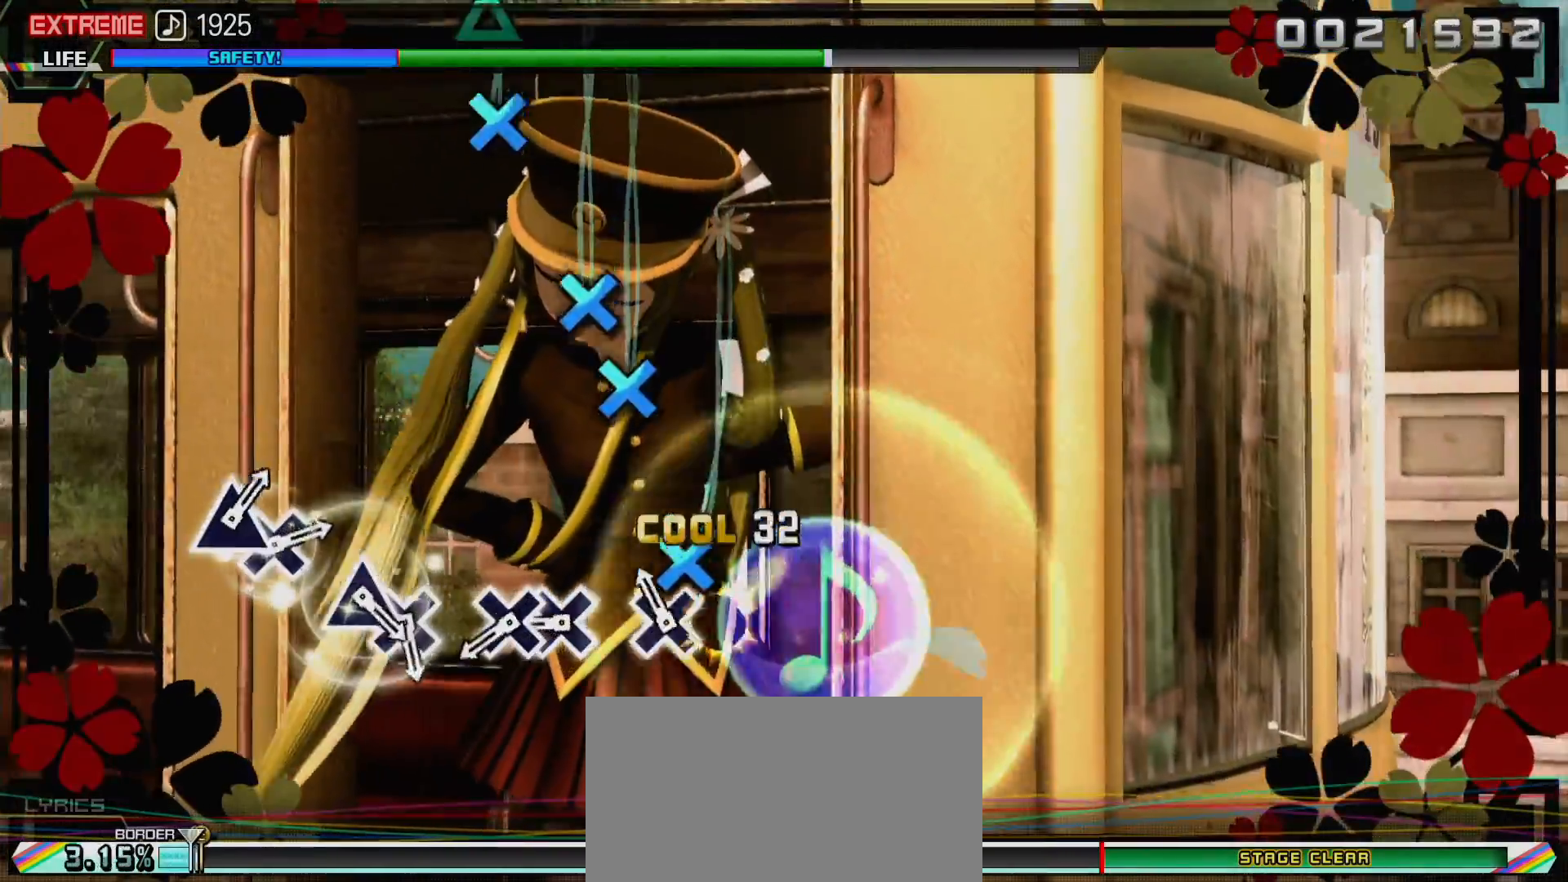
{"buttons": ["L2", "DPAD_DOWN"], "left_stick": "center", "right_stick": "center", "events": [[67, "DPAD_DOWN", "down"], [117, "CROSS", "up"], [317, "CROSS", "down"], [317, "DPAD_DOWN", "up"], [483, "CROSS", "up"], [483, "DPAD_DOWN", "down"]]}
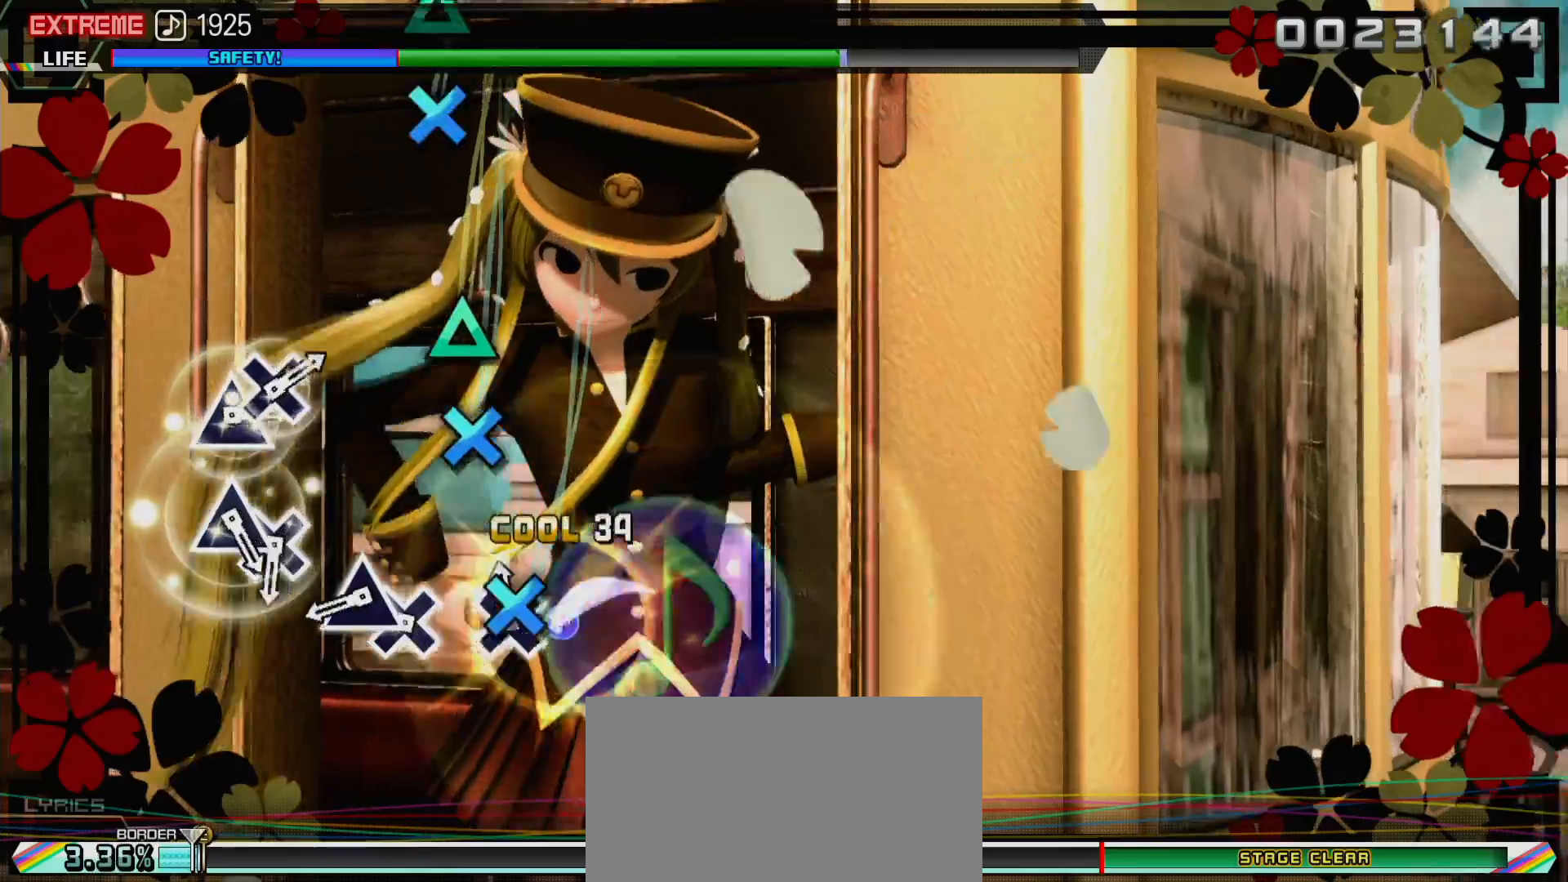
{"buttons": ["L2", "DPAD_UP"], "left_stick": "center", "right_stick": "center", "events": [[183, "DPAD_DOWN", "up"], [250, "CROSS", "down"], [383, "DPAD_UP", "down"], [433, "CROSS", "up"]]}
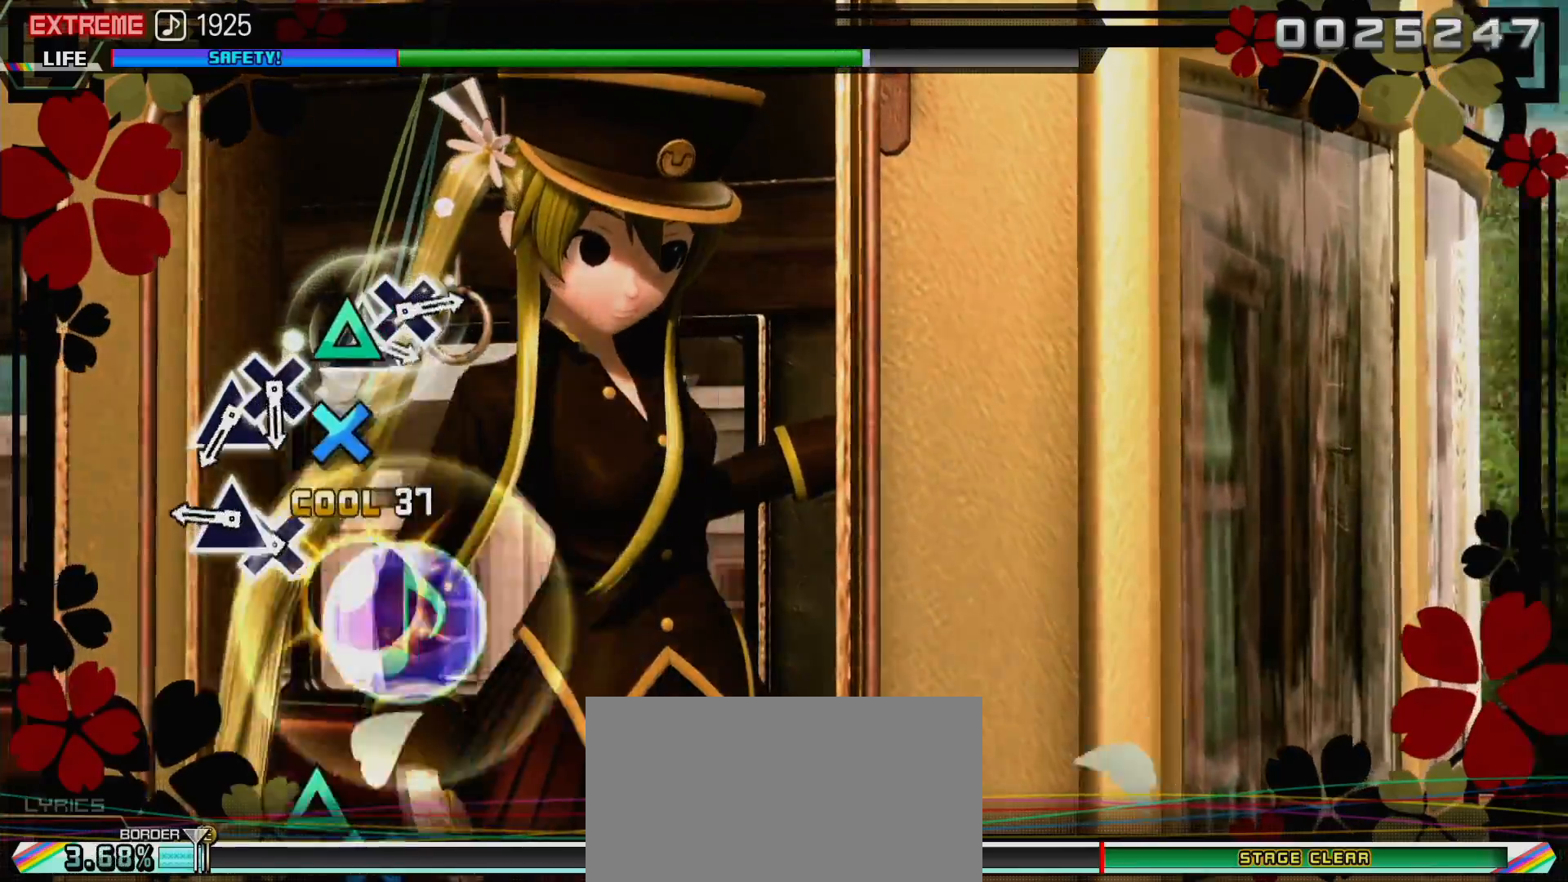
{"buttons": ["L2", "DPAD_UP"], "left_stick": "center", "right_stick": "center", "events": [[167, "DPAD_UP", "up"], [200, "CROSS", "down"], [317, "DPAD_UP", "down"], [367, "CROSS", "up"]]}
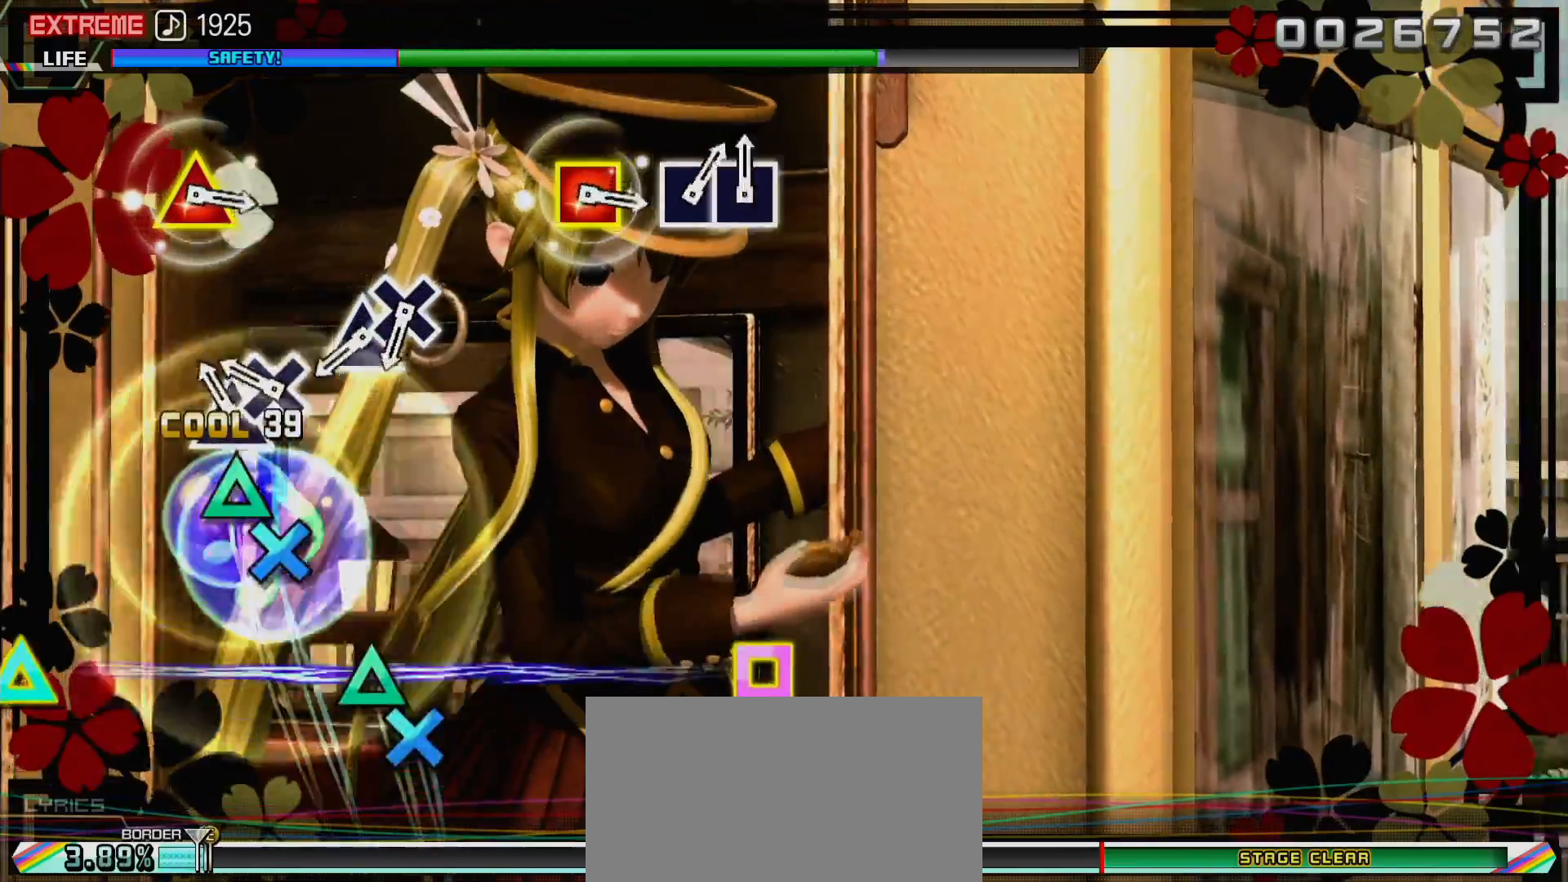
{"buttons": ["L2", "DPAD_DOWN"], "left_stick": "center", "right_stick": "center", "events": [[33, "DPAD_UP", "up"], [117, "TRIANGLE", "down"], [233, "DPAD_DOWN", "down"], [267, "TRIANGLE", "up"]]}
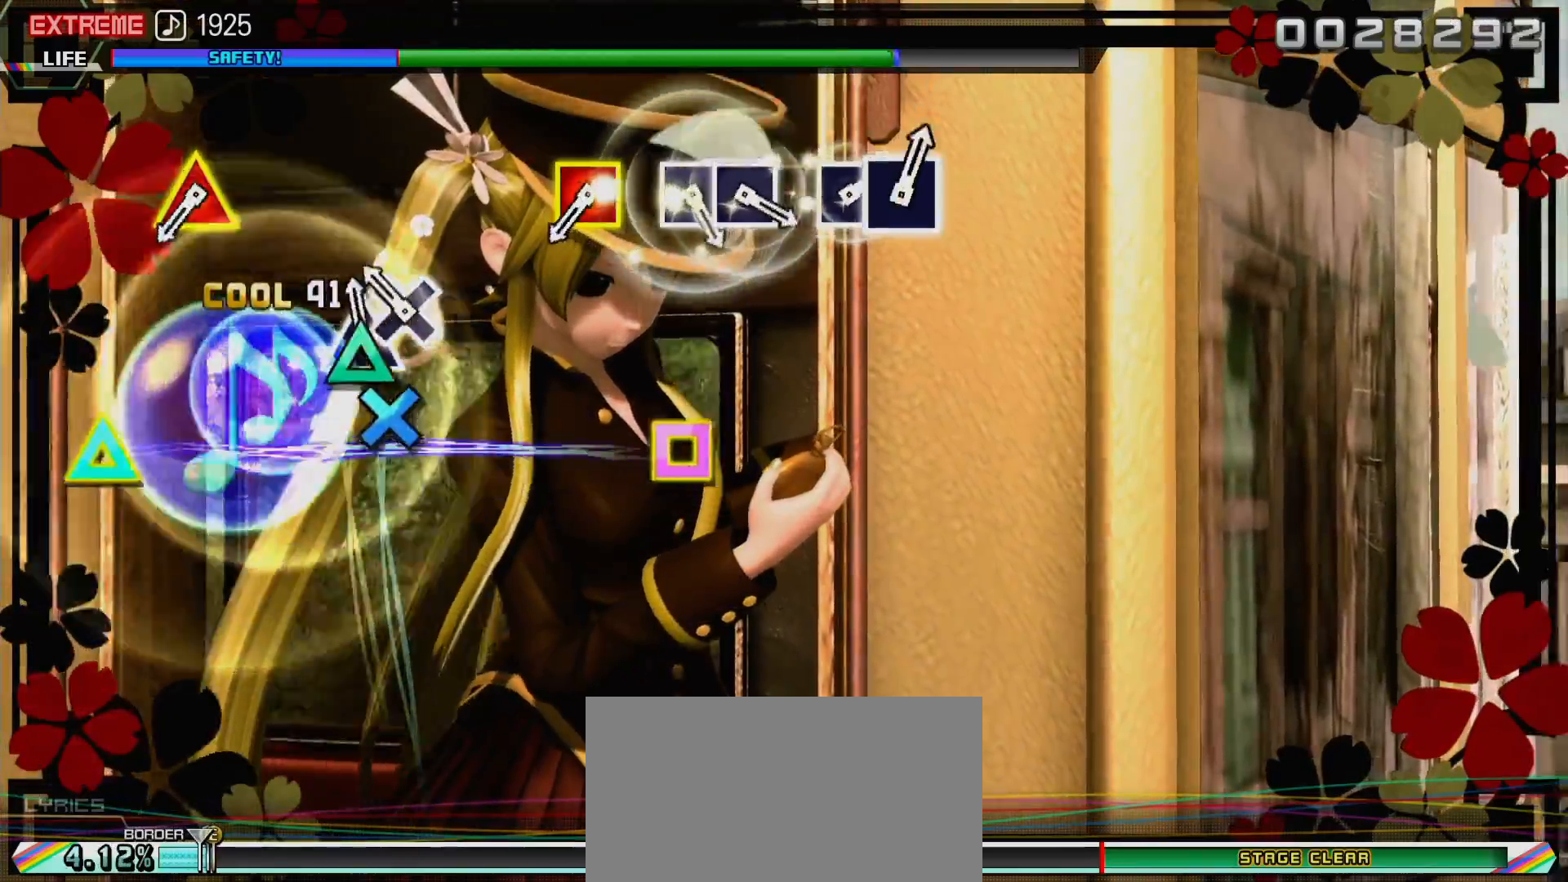
{"buttons": ["L2"], "left_stick": "center", "right_stick": "center", "events": [[17, "DPAD_DOWN", "up"], [17, "TRIANGLE", "down"], [150, "DPAD_DOWN", "down"], [200, "TRIANGLE", "up"], [317, "DPAD_DOWN", "up"]]}
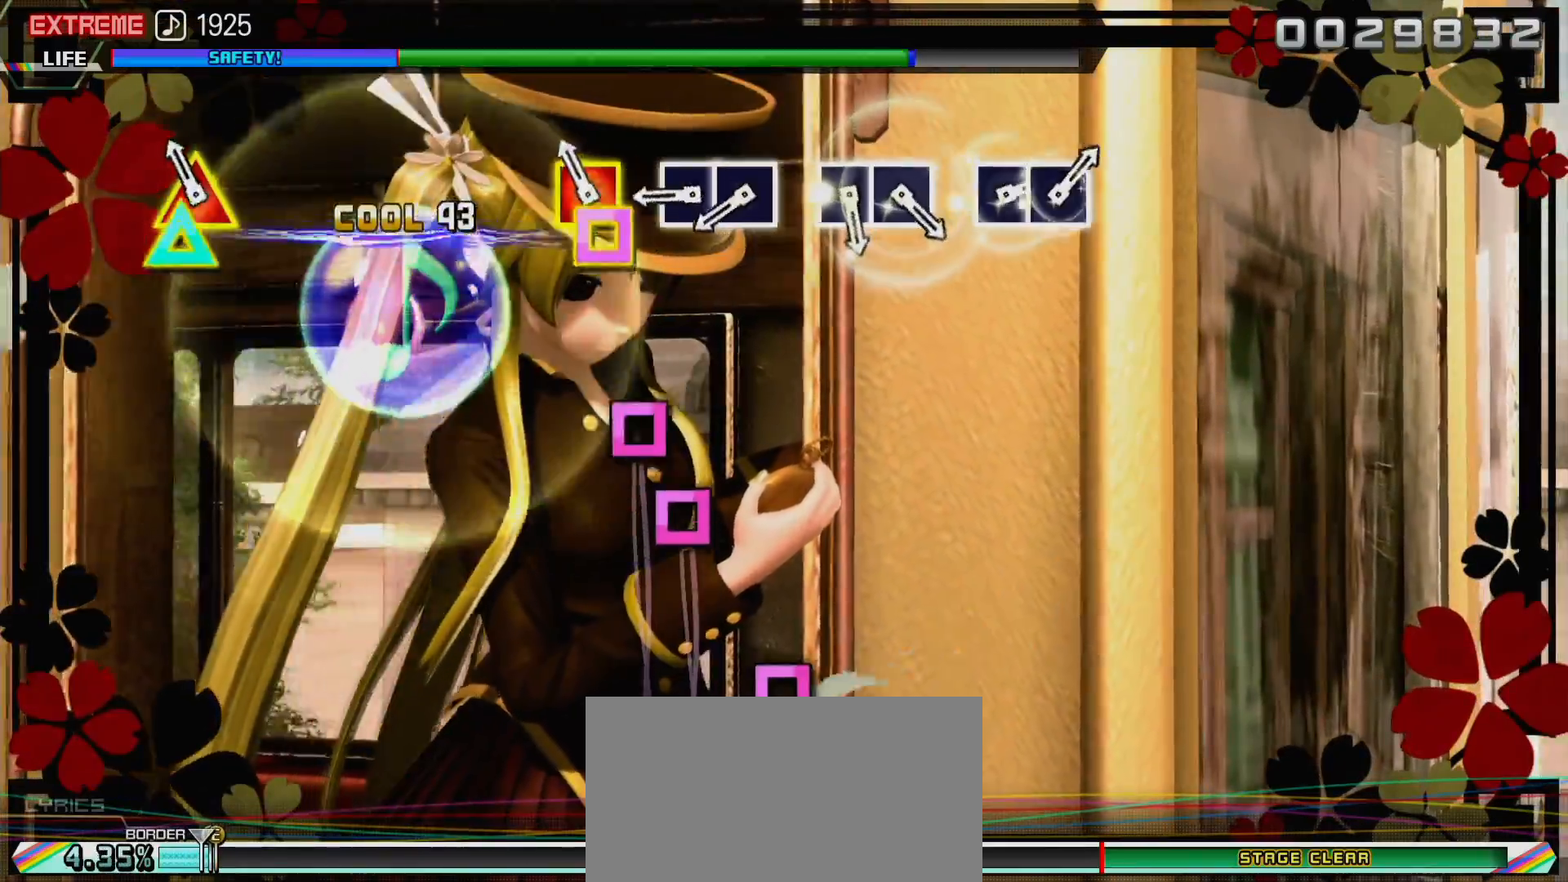
{"buttons": ["L2", "DPAD_LEFT"], "left_stick": "center", "right_stick": "center", "events": [[50, "DPAD_LEFT", "down"], [50, "TRIANGLE", "down"], [183, "TRIANGLE", "up"], [250, "DPAD_LEFT", "up"], [350, "SQUARE", "down"], [450, "DPAD_LEFT", "down"], [450, "SQUARE", "up"]]}
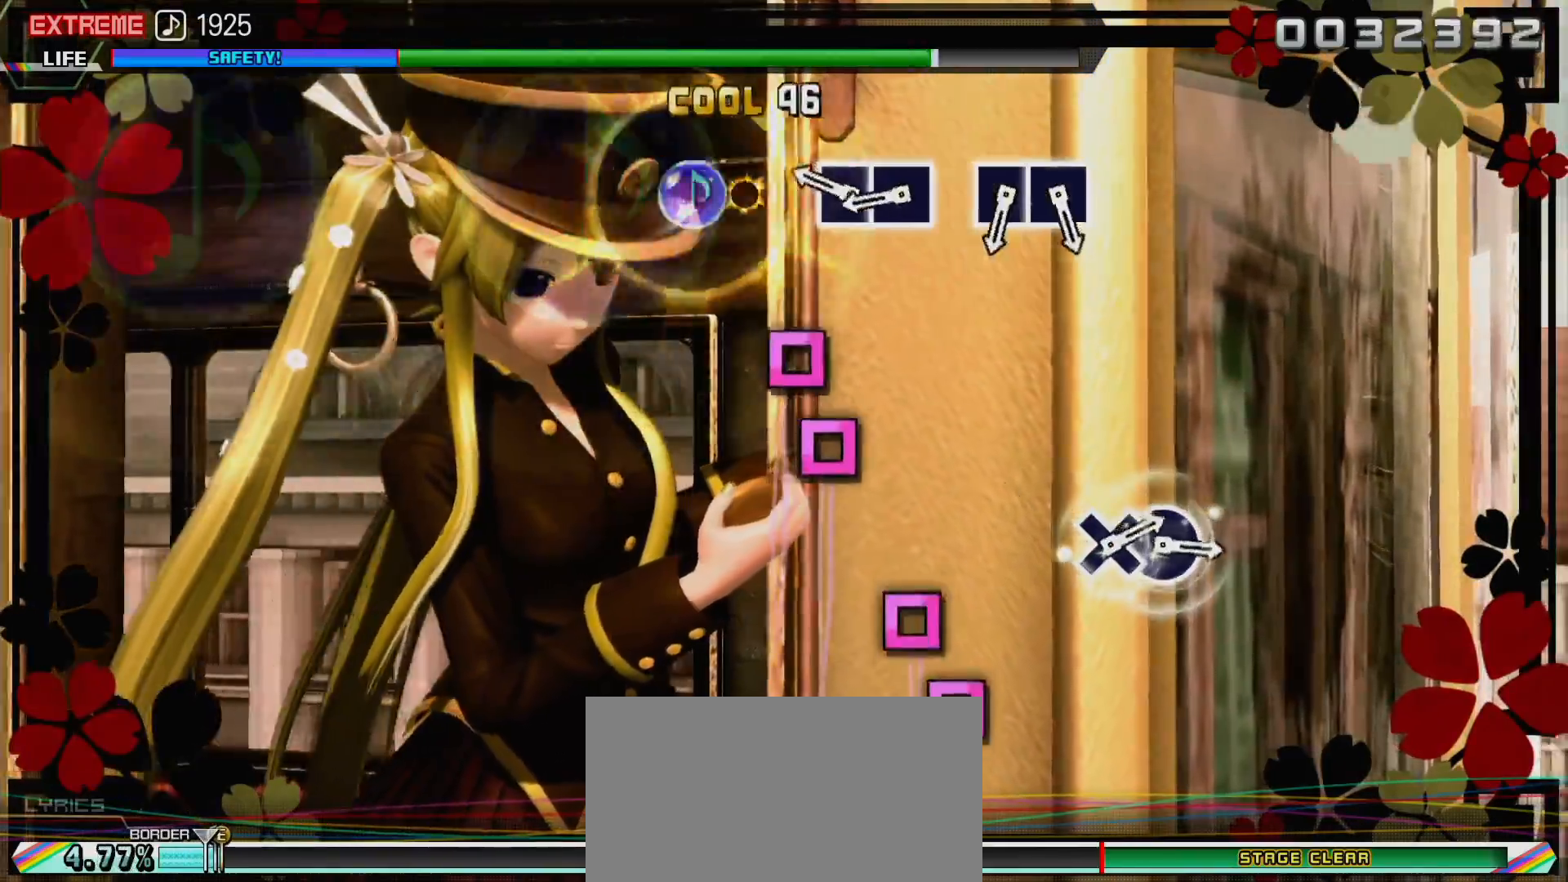
{"buttons": ["L2", "DPAD_LEFT"], "left_stick": "center", "right_stick": "center", "events": [[217, "DPAD_LEFT", "up"], [250, "SQUARE", "down"], [383, "DPAD_LEFT", "down"], [383, "SQUARE", "up"]]}
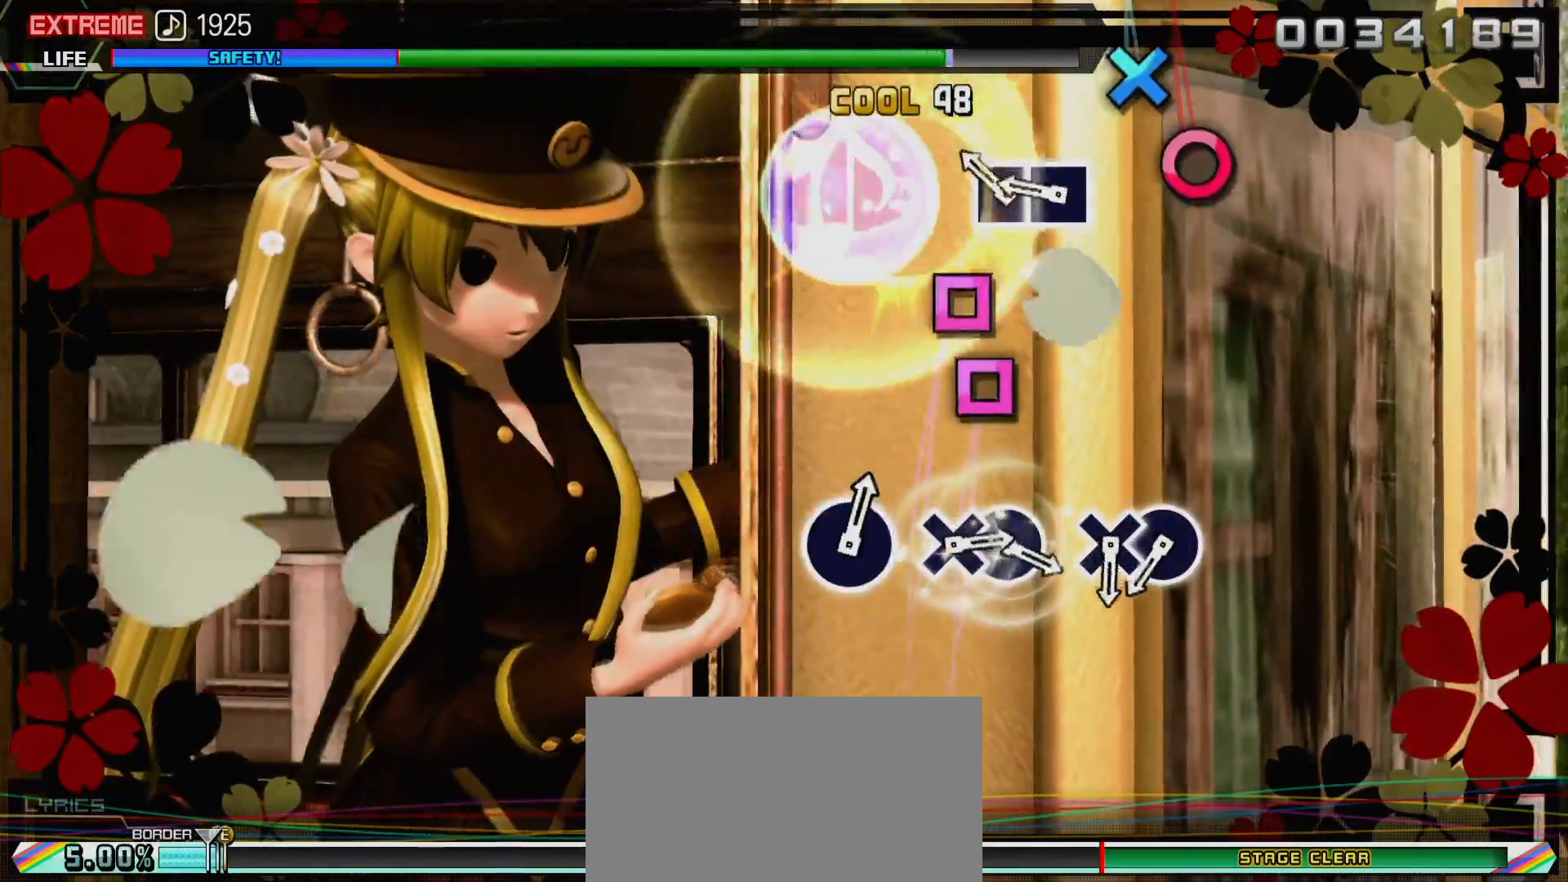
{"buttons": ["L2"], "left_stick": "center", "right_stick": "center", "events": [[133, "DPAD_LEFT", "up"], [133, "SQUARE", "down"], [283, "DPAD_LEFT", "down"], [300, "SQUARE", "up"], [450, "DPAD_LEFT", "up"]]}
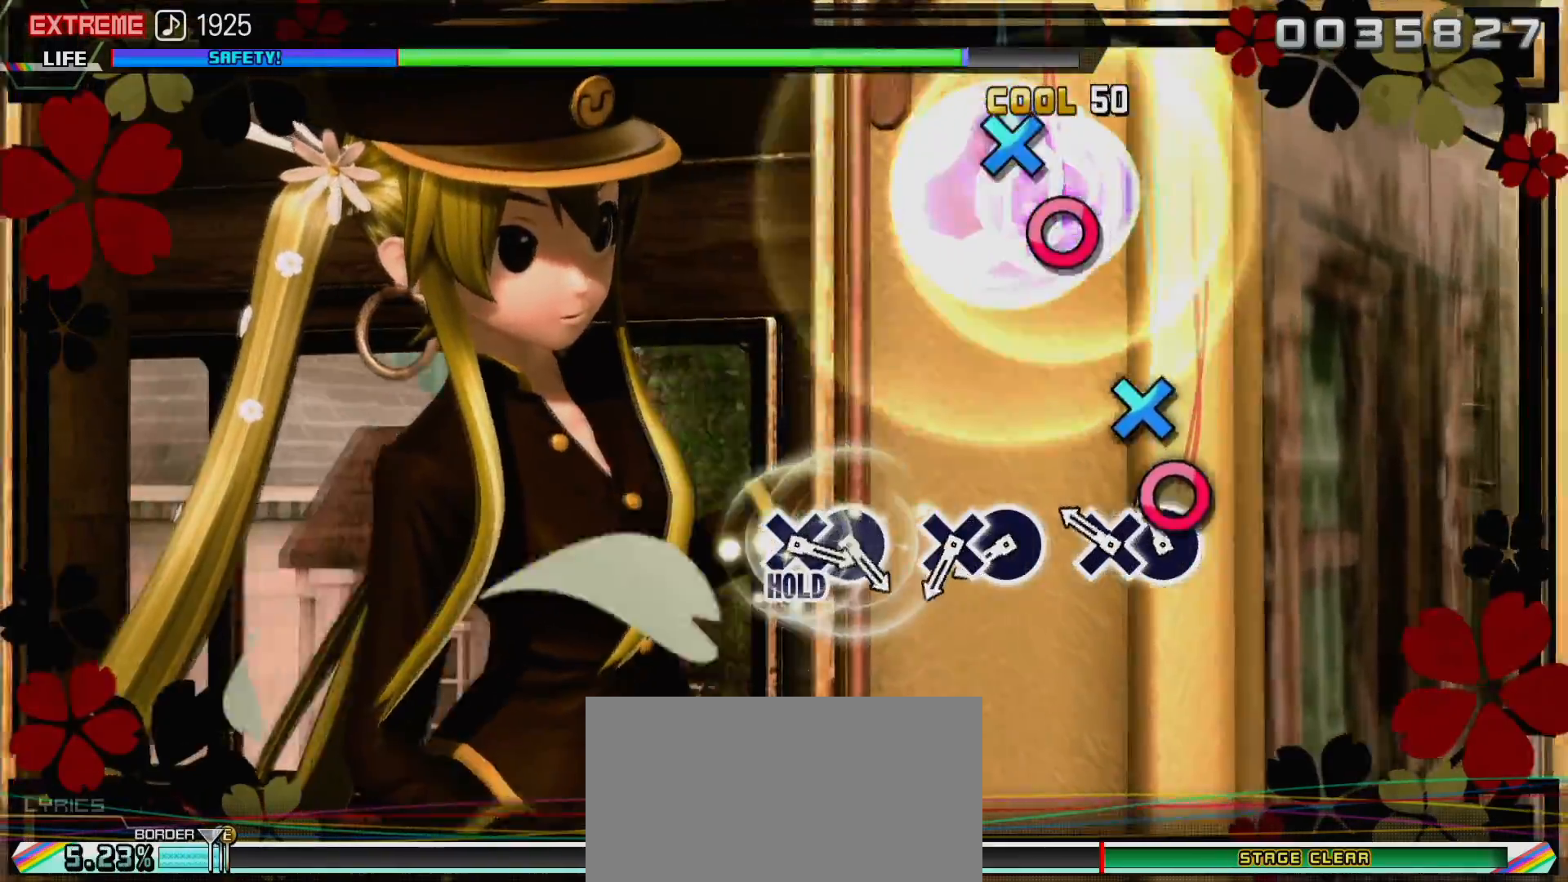
{"buttons": ["CIRCLE", "L2"], "left_stick": "center", "right_stick": "center", "events": [[67, "CIRCLE", "down"], [200, "DPAD_DOWN", "down"], [233, "CIRCLE", "up"], [467, "CIRCLE", "down"], [467, "DPAD_DOWN", "up"]]}
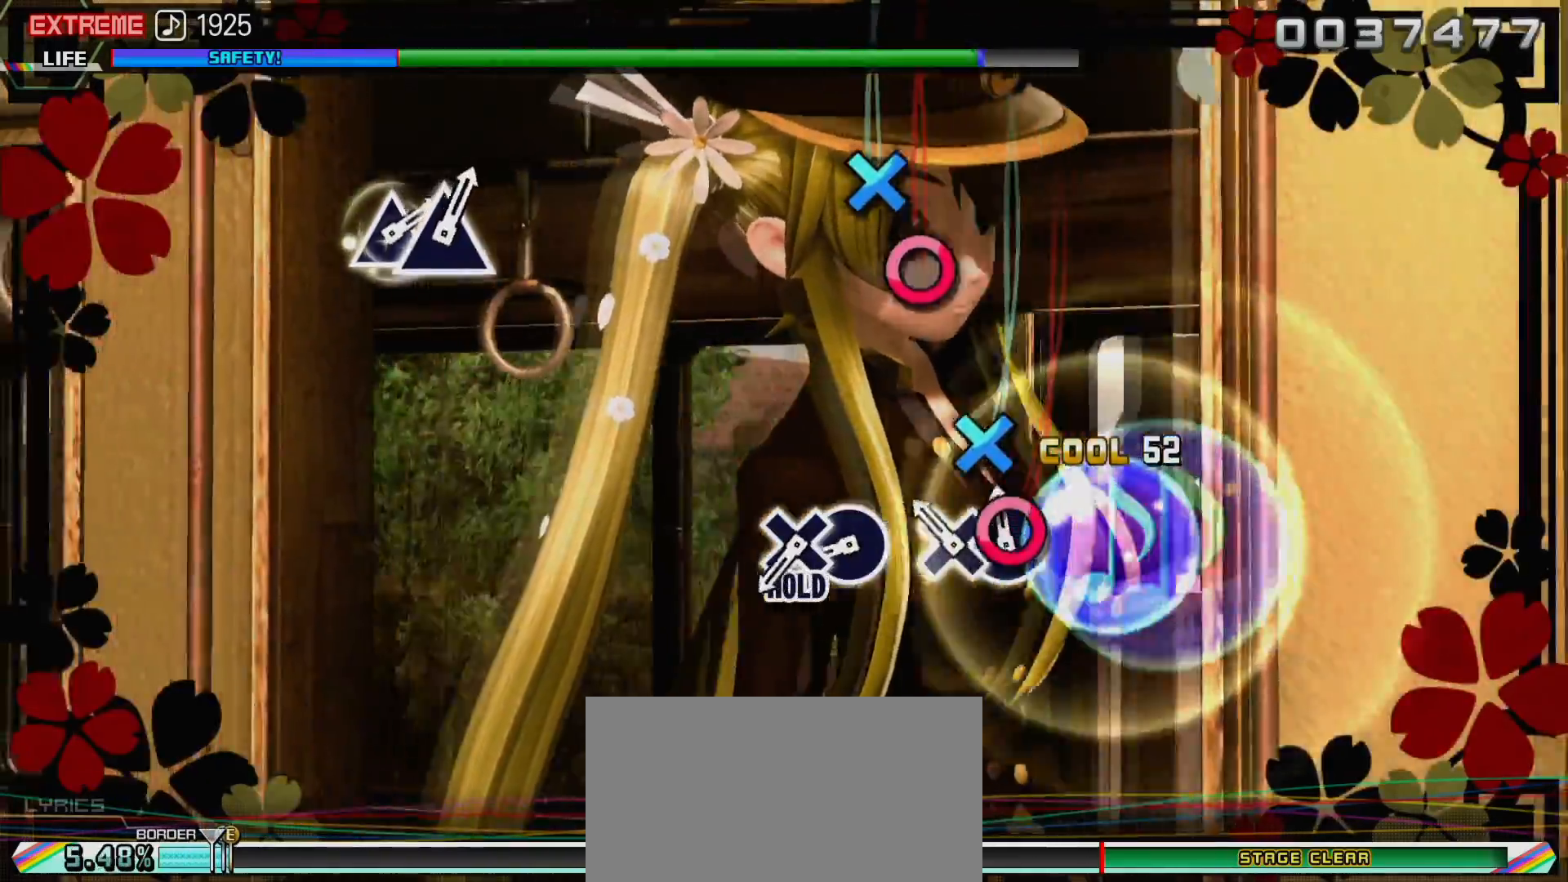
{"buttons": ["CIRCLE", "L2"], "left_stick": "center", "right_stick": "center", "events": [[133, "DPAD_DOWN", "down"], [150, "CIRCLE", "up"], [383, "CIRCLE", "down"], [383, "DPAD_DOWN", "up"]]}
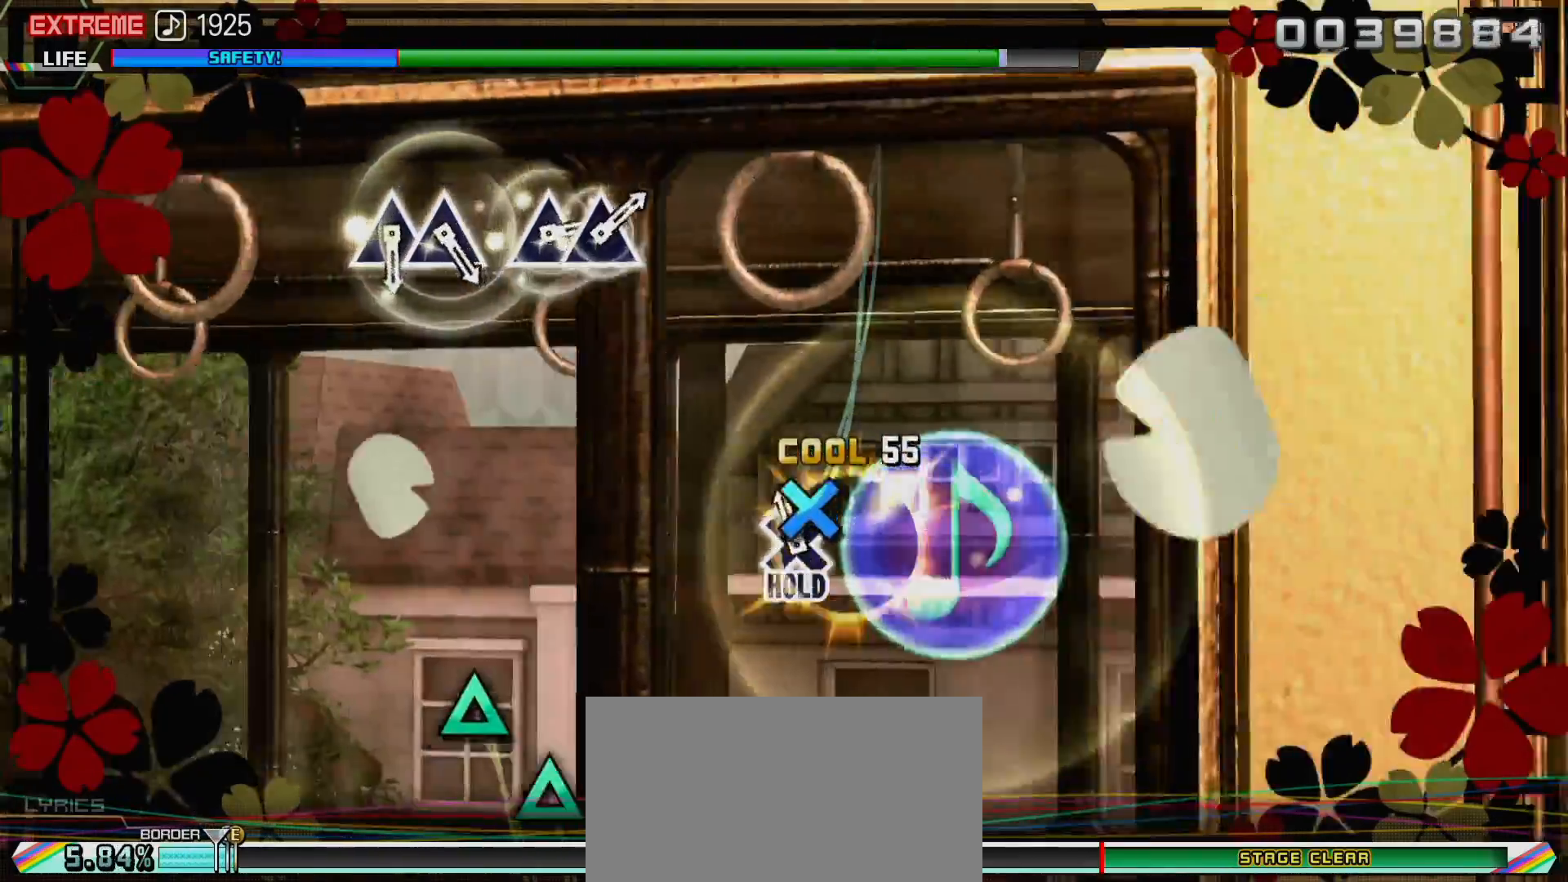
{"buttons": ["R2", "DPAD_DOWN"], "left_stick": "center", "right_stick": "center", "events": [[50, "DPAD_DOWN", "down"], [433, "R2", "down"], [483, "CIRCLE", "up"], [483, "L2", "up"]]}
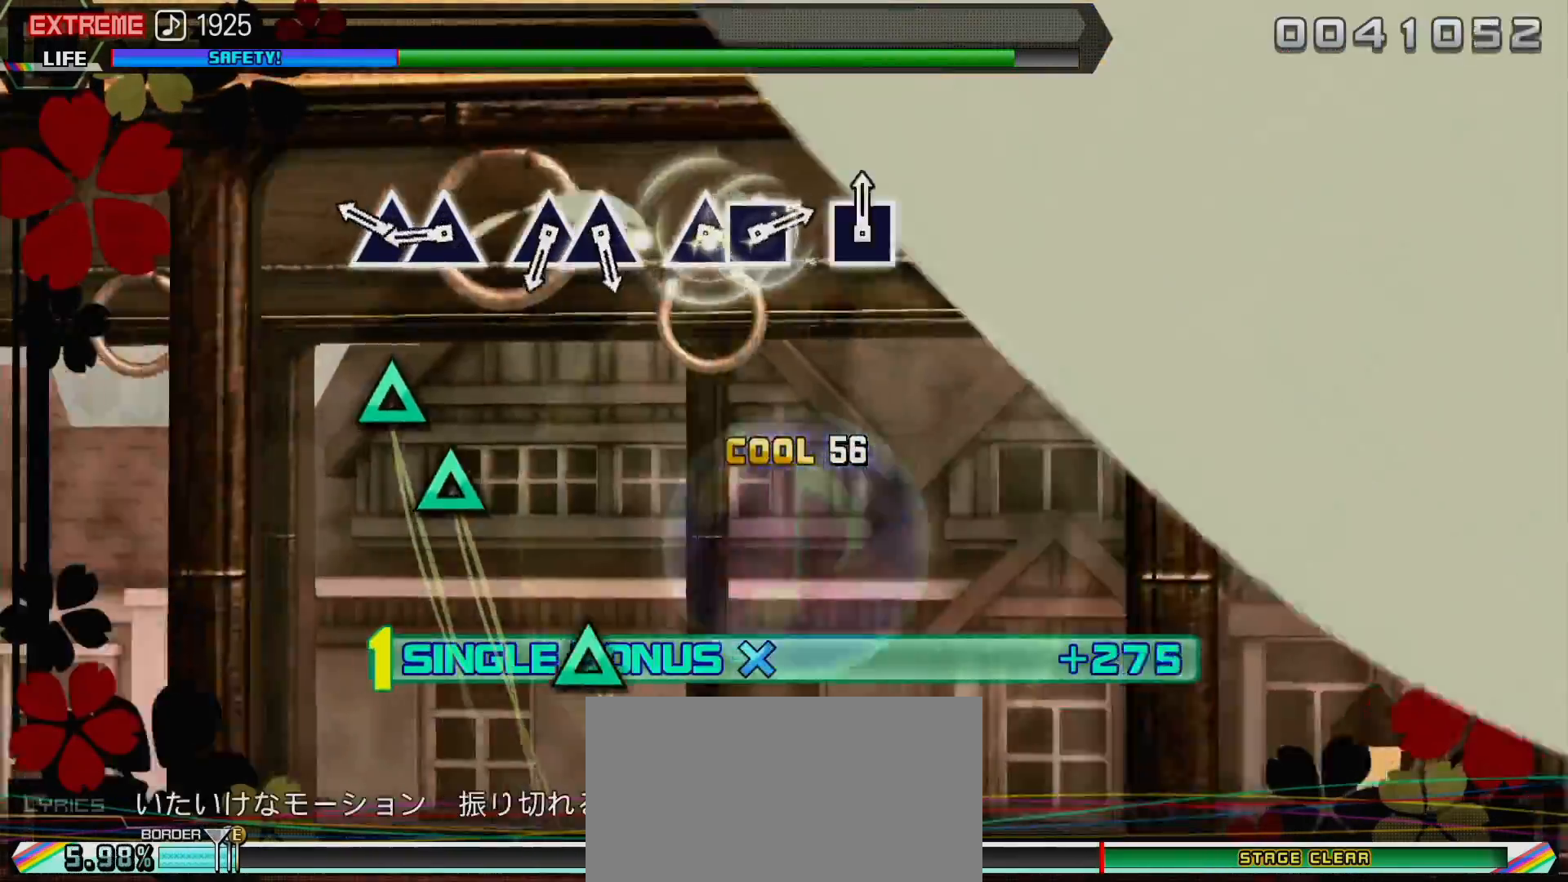
{"buttons": ["R2", "DPAD_UP"], "left_stick": "center", "right_stick": "center", "events": [[50, "DPAD_DOWN", "up"], [233, "TRIANGLE", "down"], [383, "DPAD_UP", "down"], [400, "TRIANGLE", "up"]]}
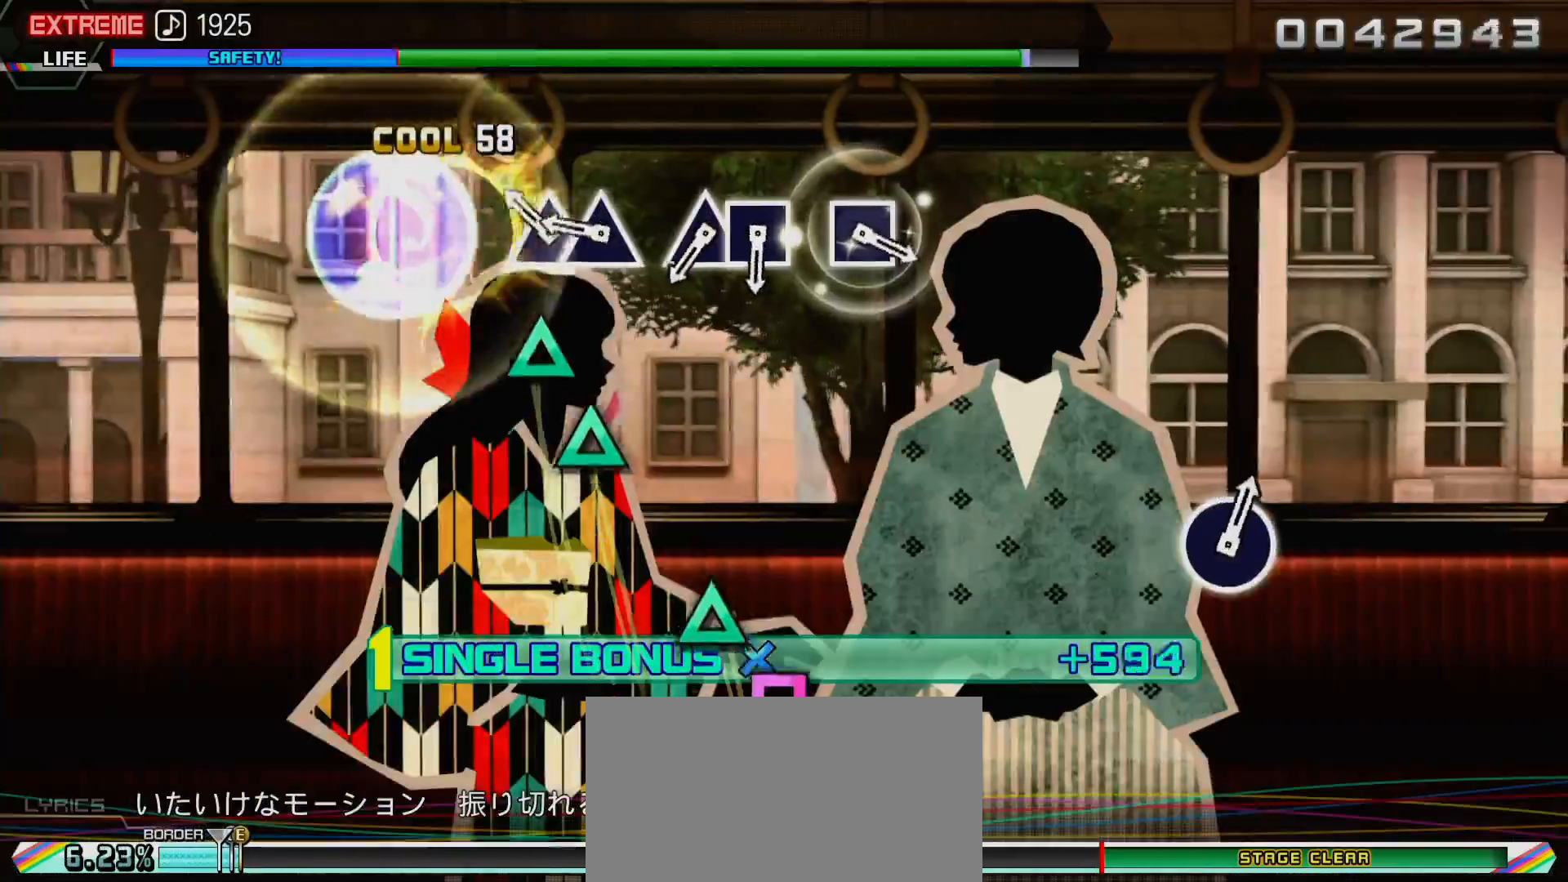
{"buttons": ["R2"], "left_stick": "center", "right_stick": "center", "events": [[100, "DPAD_UP", "up"], [150, "TRIANGLE", "down"], [300, "DPAD_UP", "down"], [333, "TRIANGLE", "up"], [483, "DPAD_UP", "up"]]}
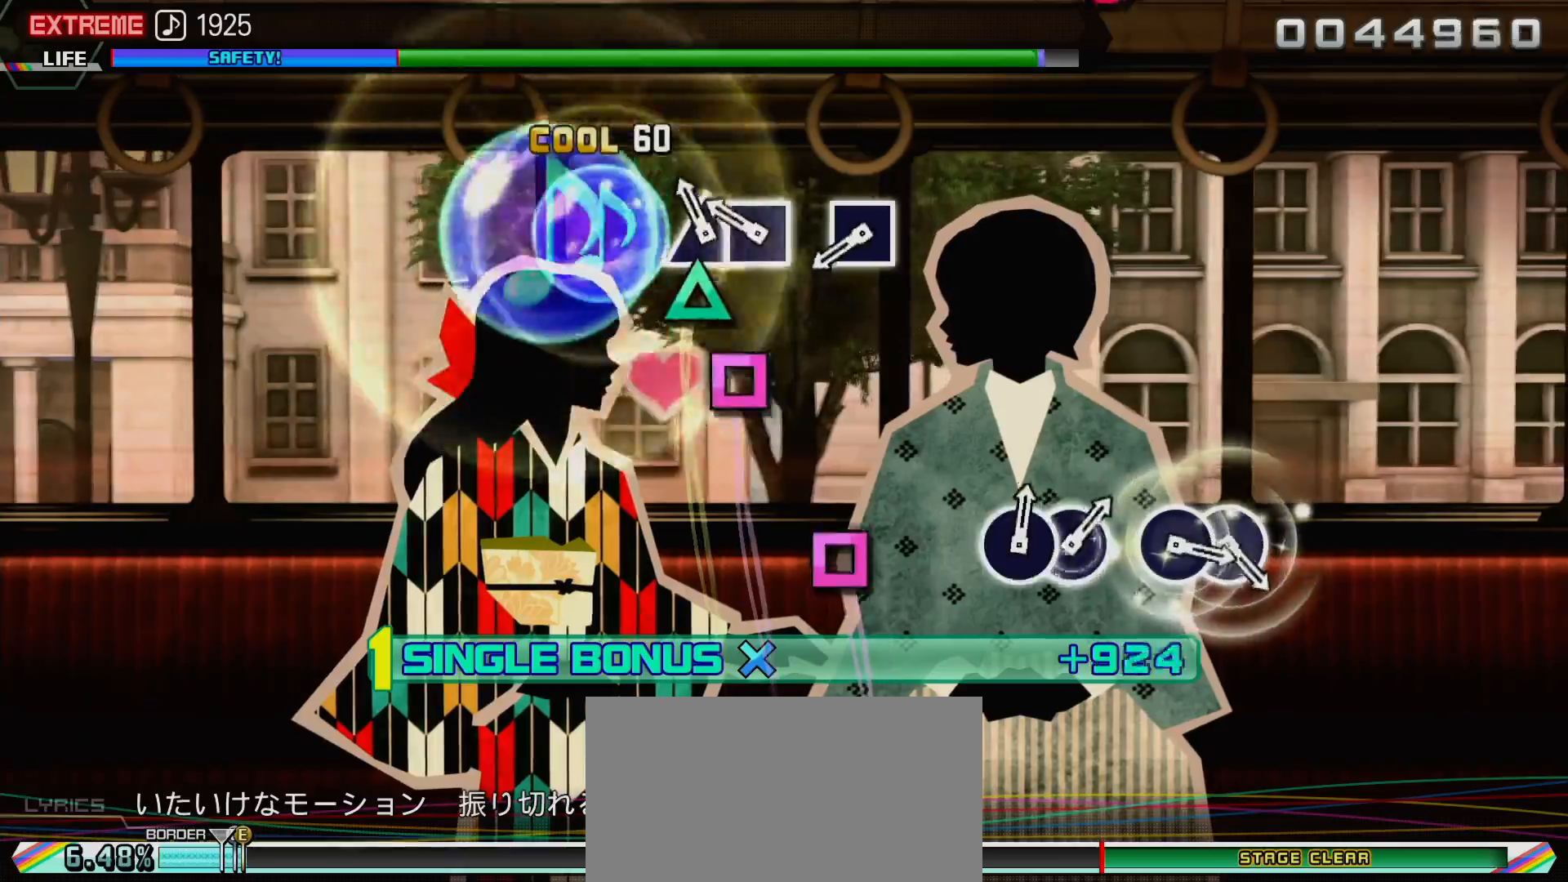
{"buttons": ["SQUARE", "R2"], "left_stick": "center", "right_stick": "center", "events": [[33, "TRIANGLE", "down"], [217, "DPAD_LEFT", "down"], [267, "TRIANGLE", "up"], [383, "DPAD_LEFT", "up"], [467, "SQUARE", "down"]]}
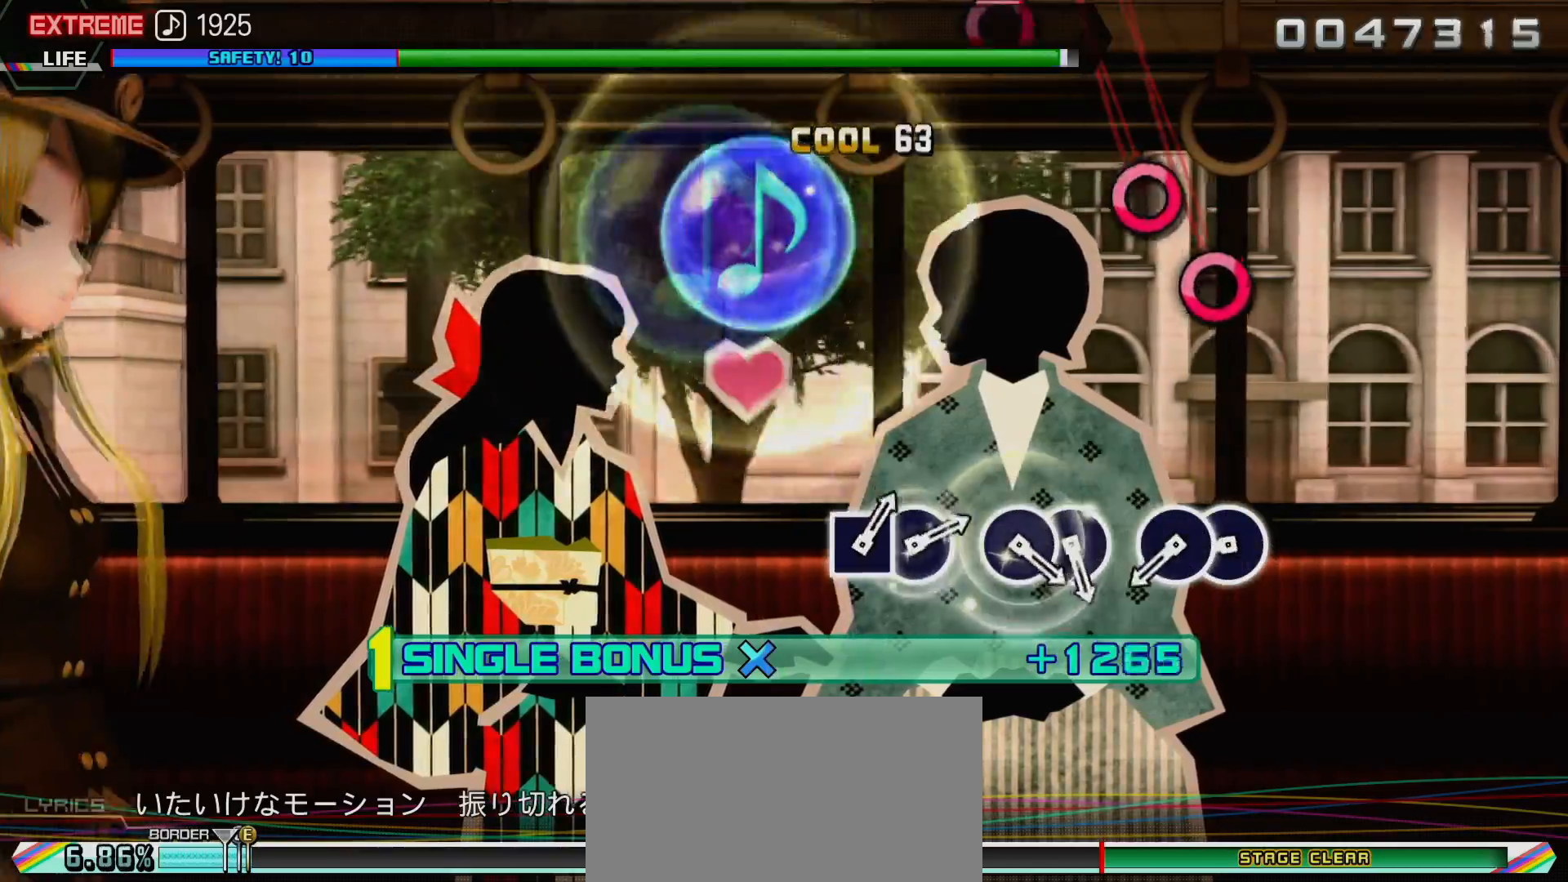
{"buttons": ["CIRCLE", "R2"], "left_stick": "center", "right_stick": "center", "events": [[100, "SQUARE", "up"], [400, "CIRCLE", "down"]]}
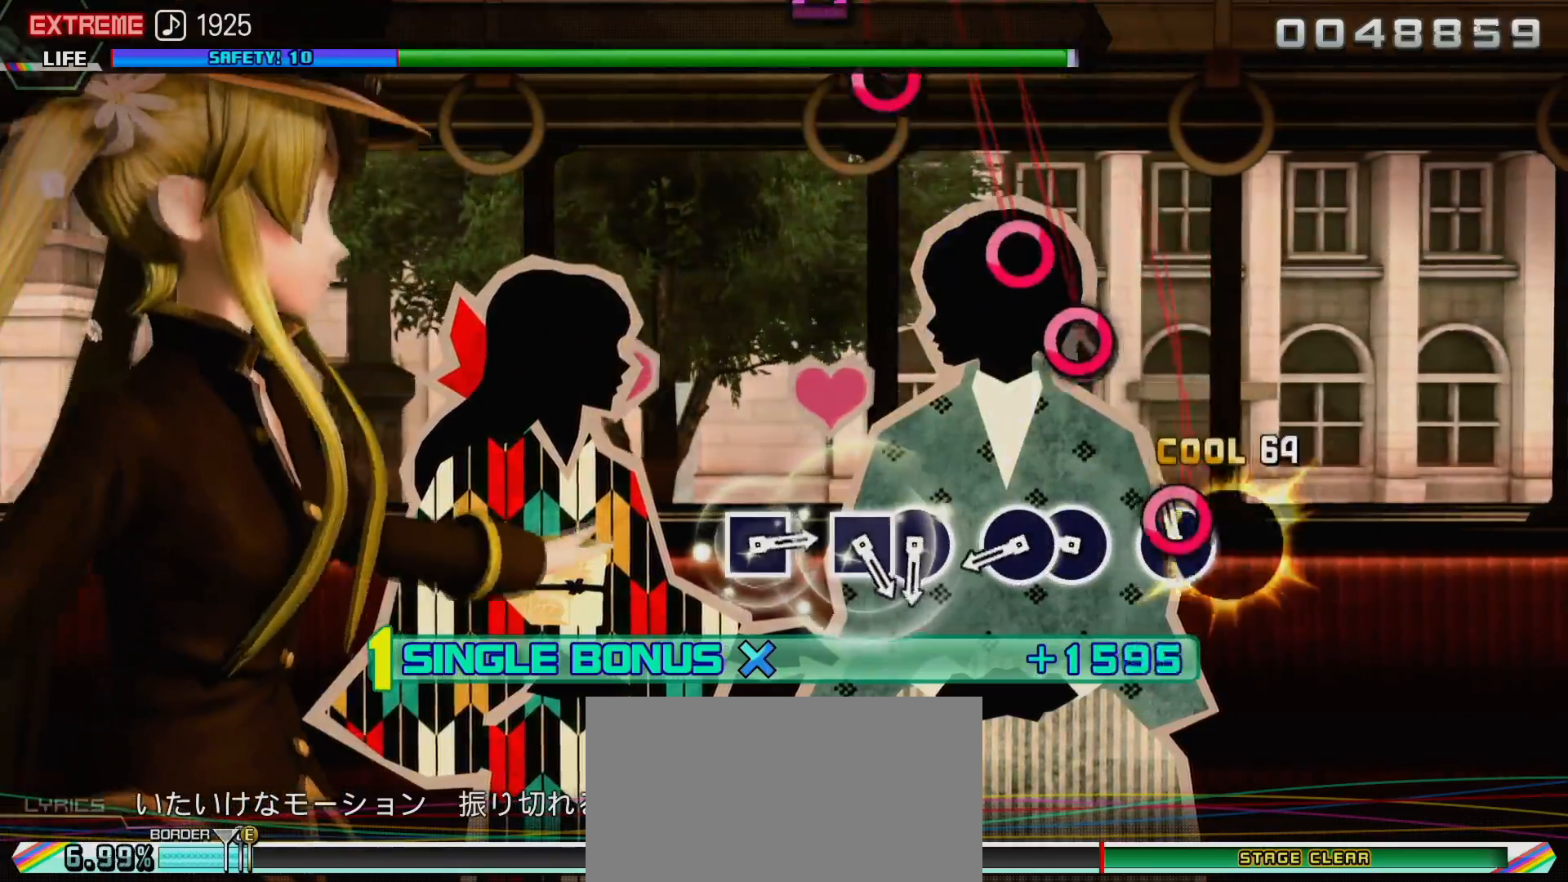
{"buttons": ["R2", "DPAD_RIGHT"], "left_stick": "center", "right_stick": "center", "events": [[33, "DPAD_RIGHT", "down"], [50, "CIRCLE", "up"], [283, "CIRCLE", "down"], [300, "DPAD_RIGHT", "up"], [417, "DPAD_RIGHT", "down"], [450, "CIRCLE", "up"]]}